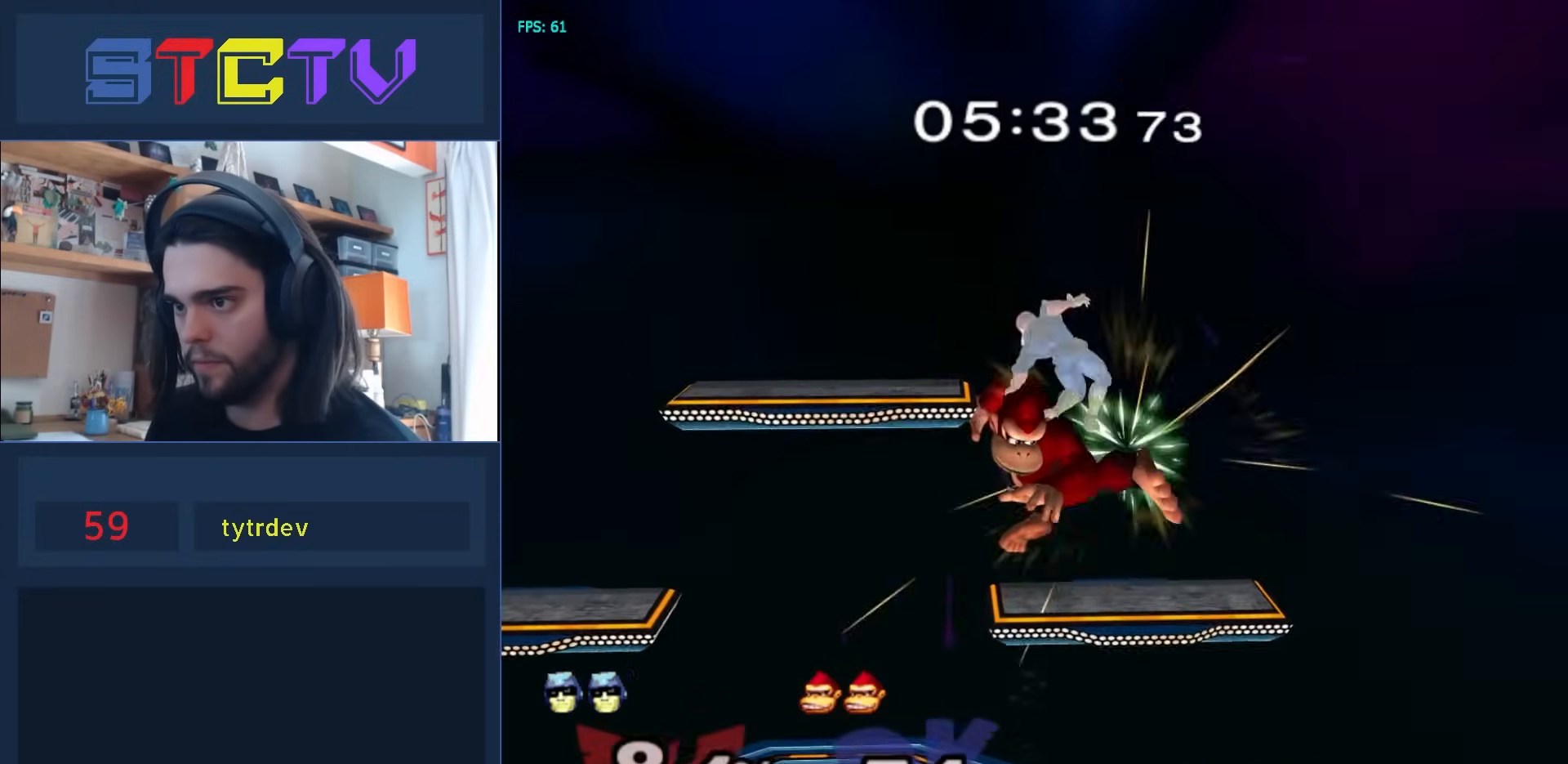
Gameplay with a controller (Nintendo layout); each line is a JSON object with the inputs held at the frame after it. "events" lists button and stick changes between this image and that frame as [ms after this image, input, new state], when the widget could be followed in between. Not read: L3 R3.
{"buttons": [], "left_stick": "up-left", "right_stick": "center", "events": [[83, "left_stick", "center"], [133, "left_stick", "up-left"]]}
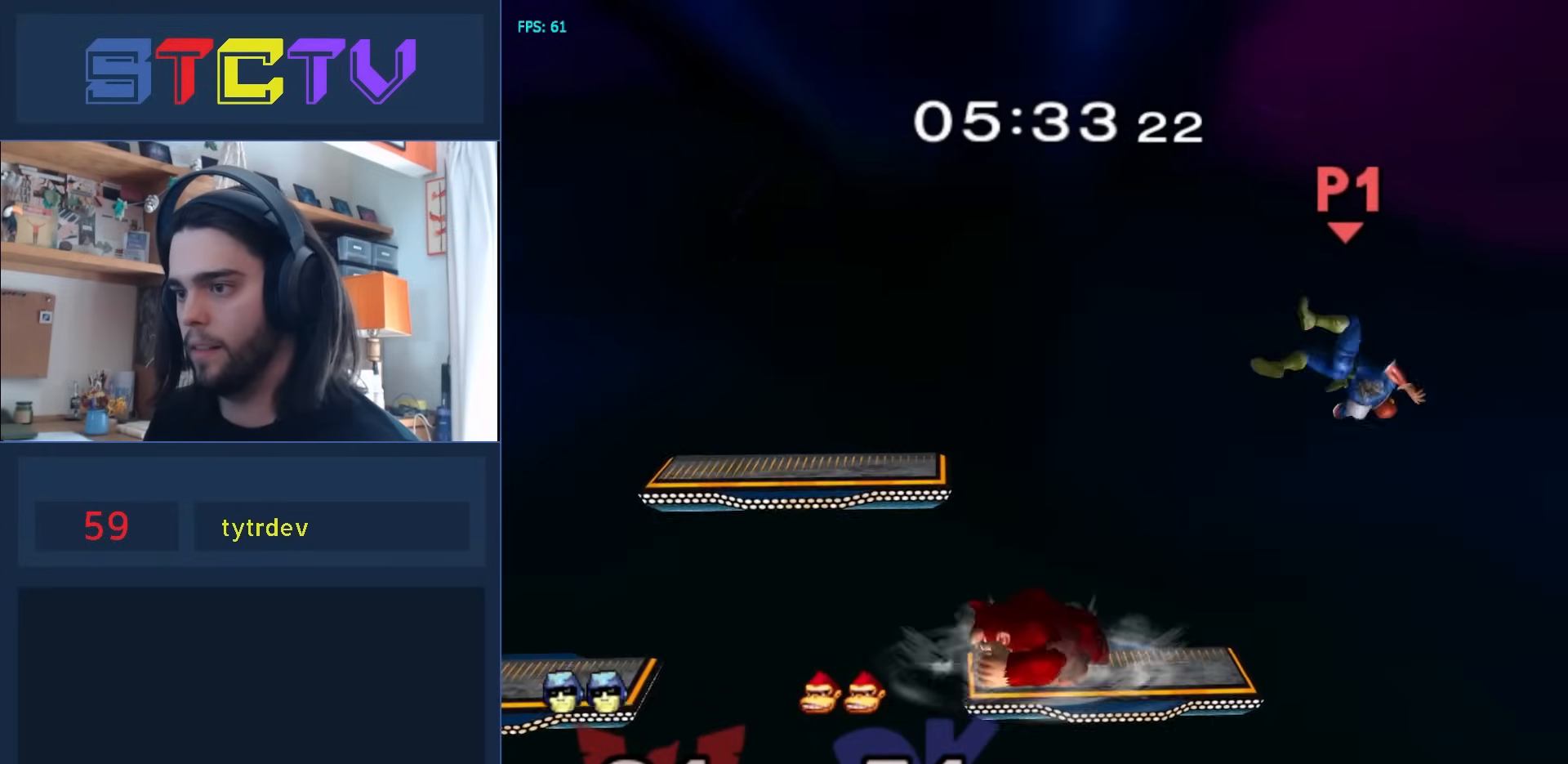
{"buttons": [], "left_stick": "left", "right_stick": "center", "events": [[83, "left_stick", "left"]]}
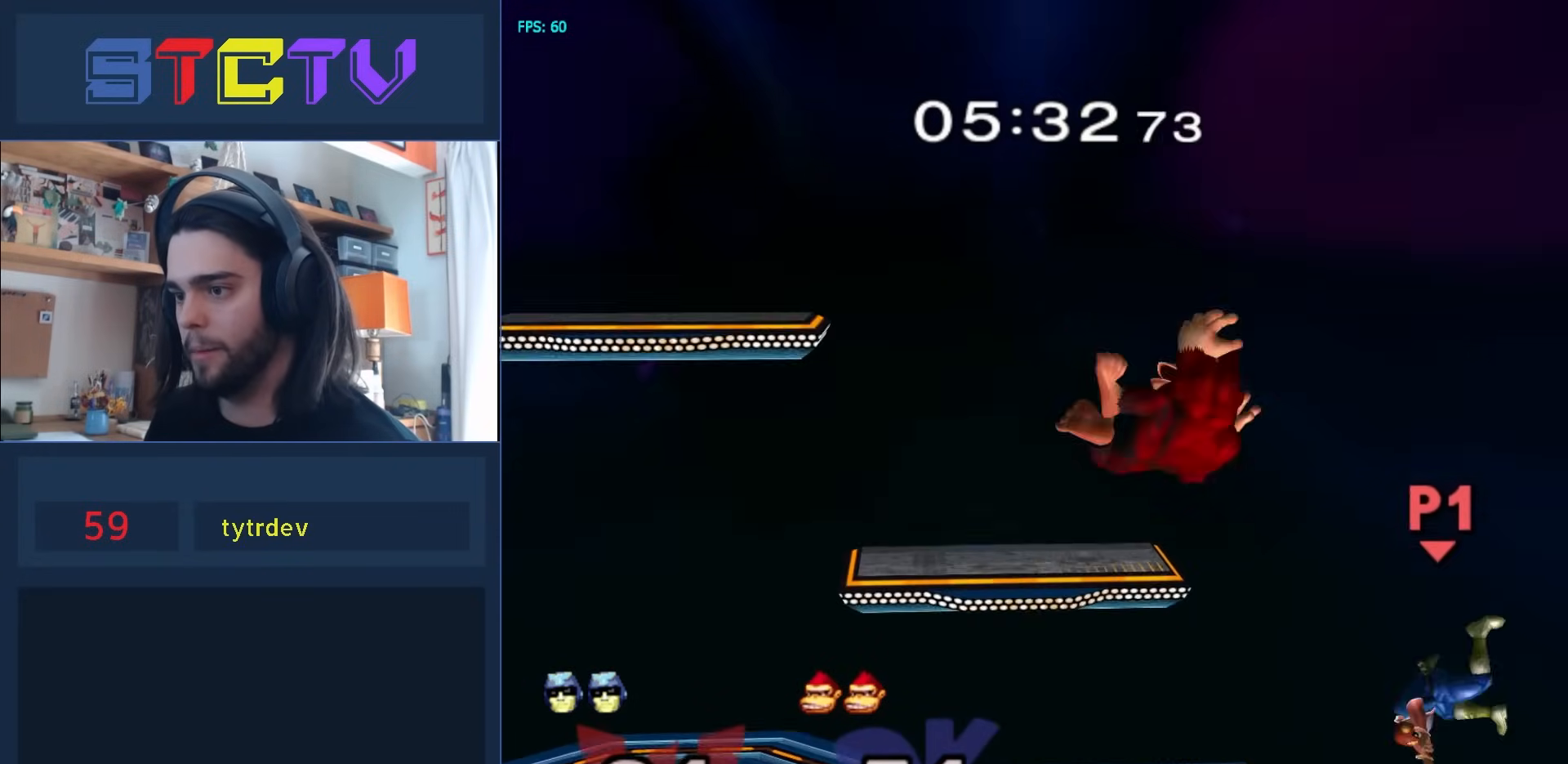
{"buttons": [], "left_stick": "down-left", "right_stick": "center", "events": [[33, "Y", "down"], [100, "left_stick", "center"], [117, "A", "down"], [117, "Y", "up"], [200, "left_stick", "left"], [417, "left_stick", "down"], [433, "A", "up"], [483, "left_stick", "down-left"]]}
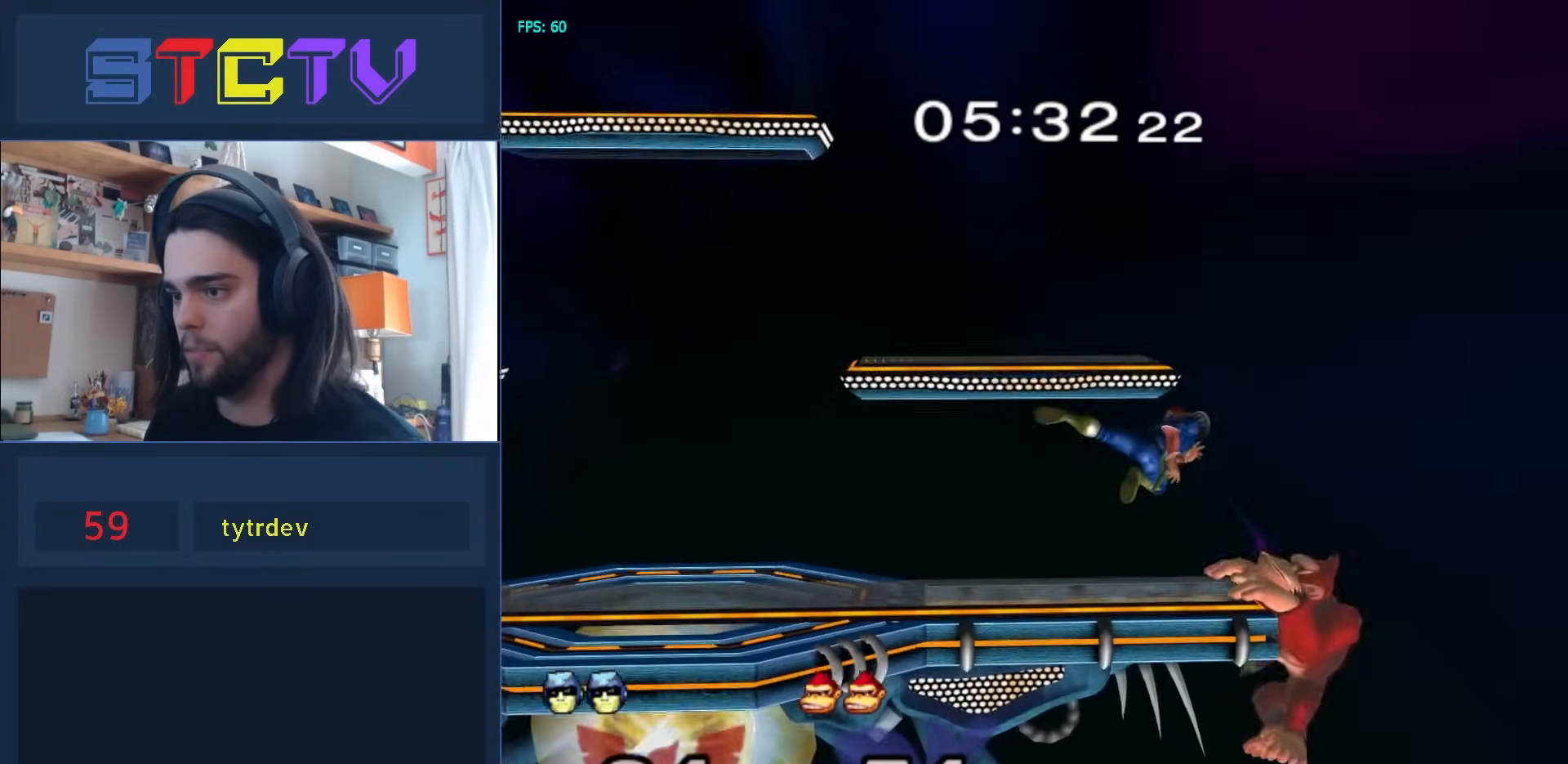
{"buttons": [], "left_stick": "right", "right_stick": "center", "events": [[33, "left_stick", "left"], [67, "R1", "down"], [150, "left_stick", "center"], [167, "R1", "up"], [233, "left_stick", "left"], [300, "Y", "down"], [333, "Y", "up"], [333, "left_stick", "right"]]}
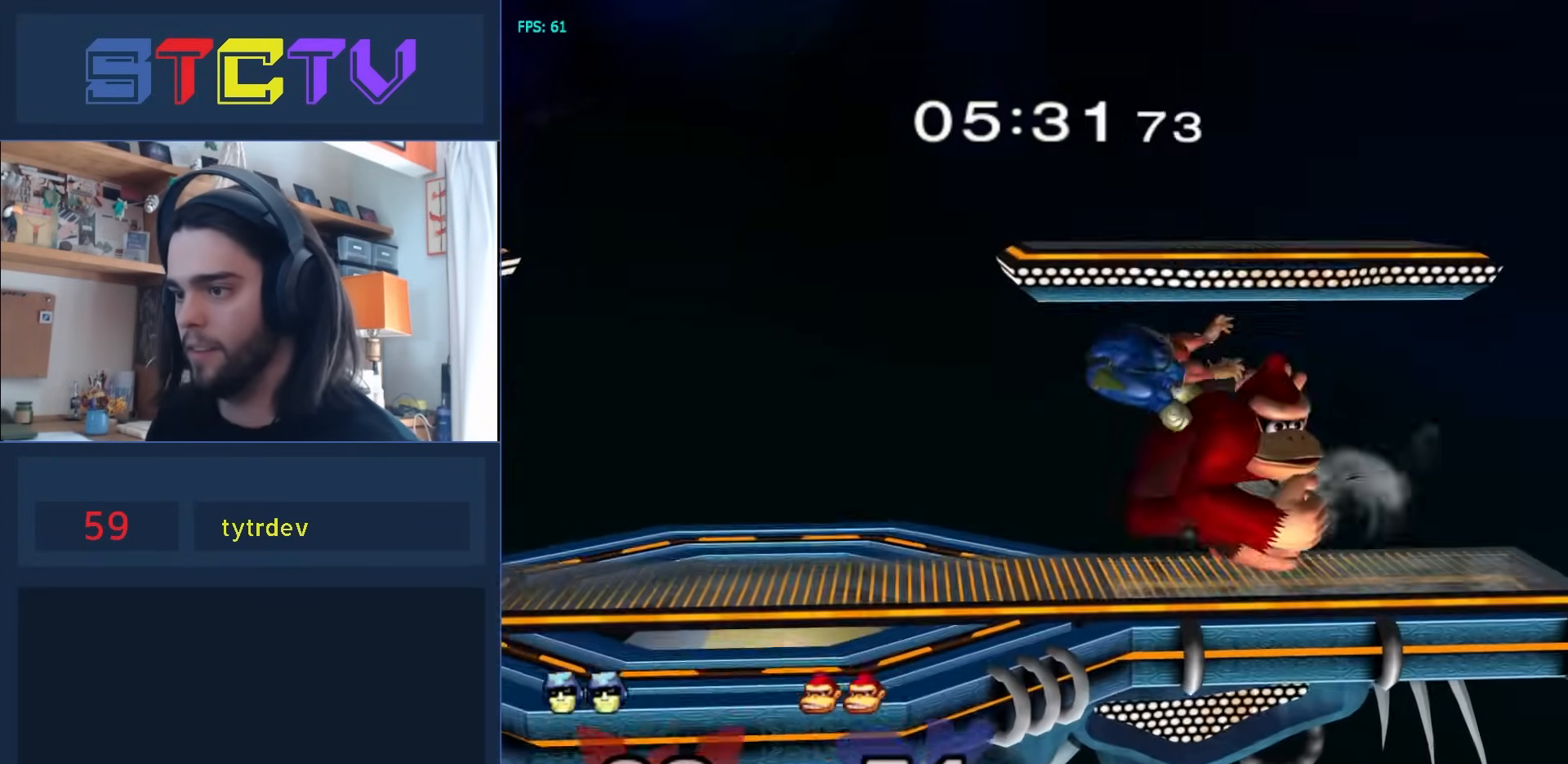
{"buttons": ["R1"], "left_stick": "center", "right_stick": "center", "events": [[283, "R1", "down"], [317, "left_stick", "center"]]}
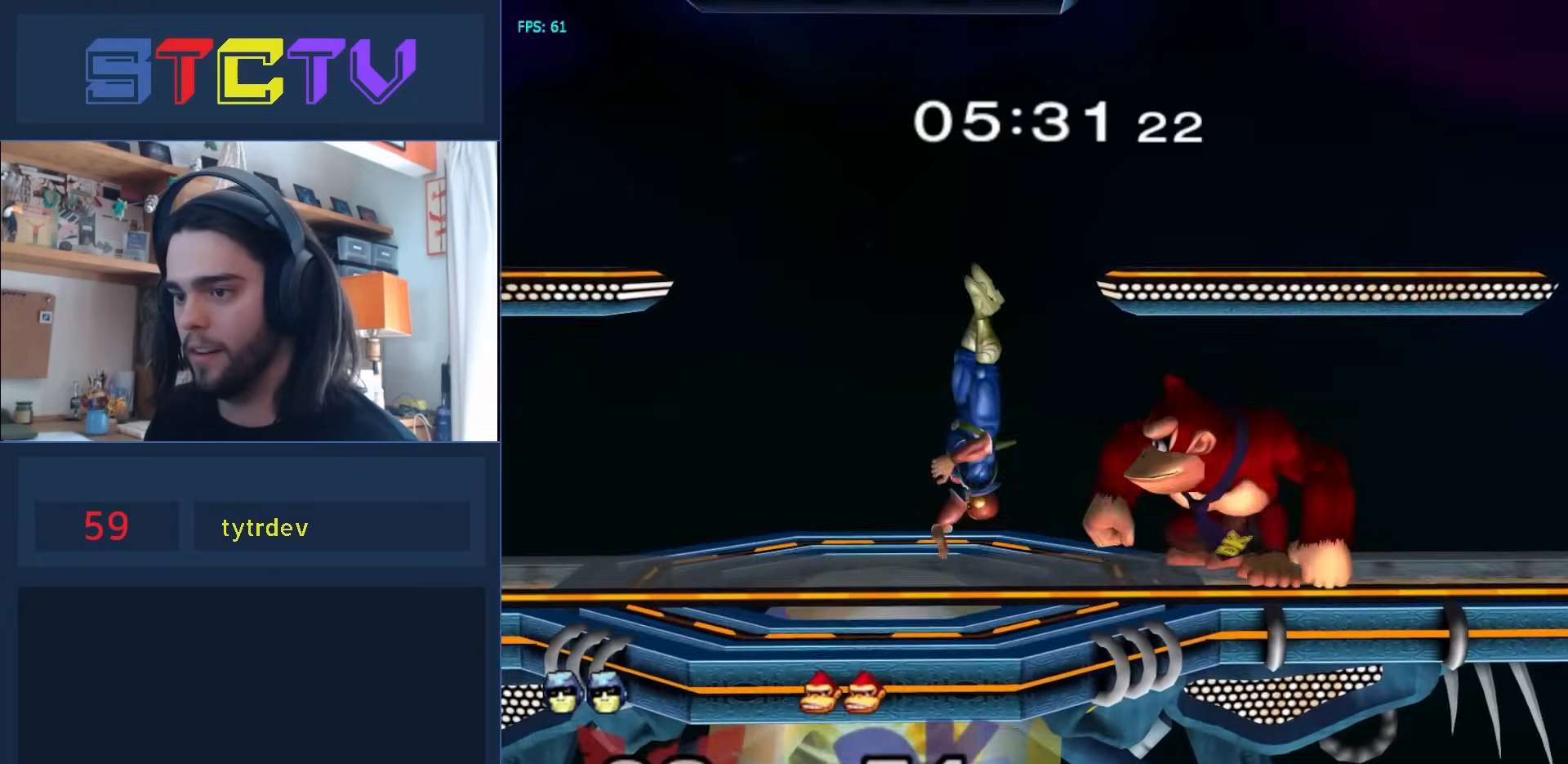
{"buttons": ["A"], "left_stick": "center", "right_stick": "center", "events": [[117, "R1", "up"], [300, "A", "down"], [350, "A", "up"], [433, "A", "down"]]}
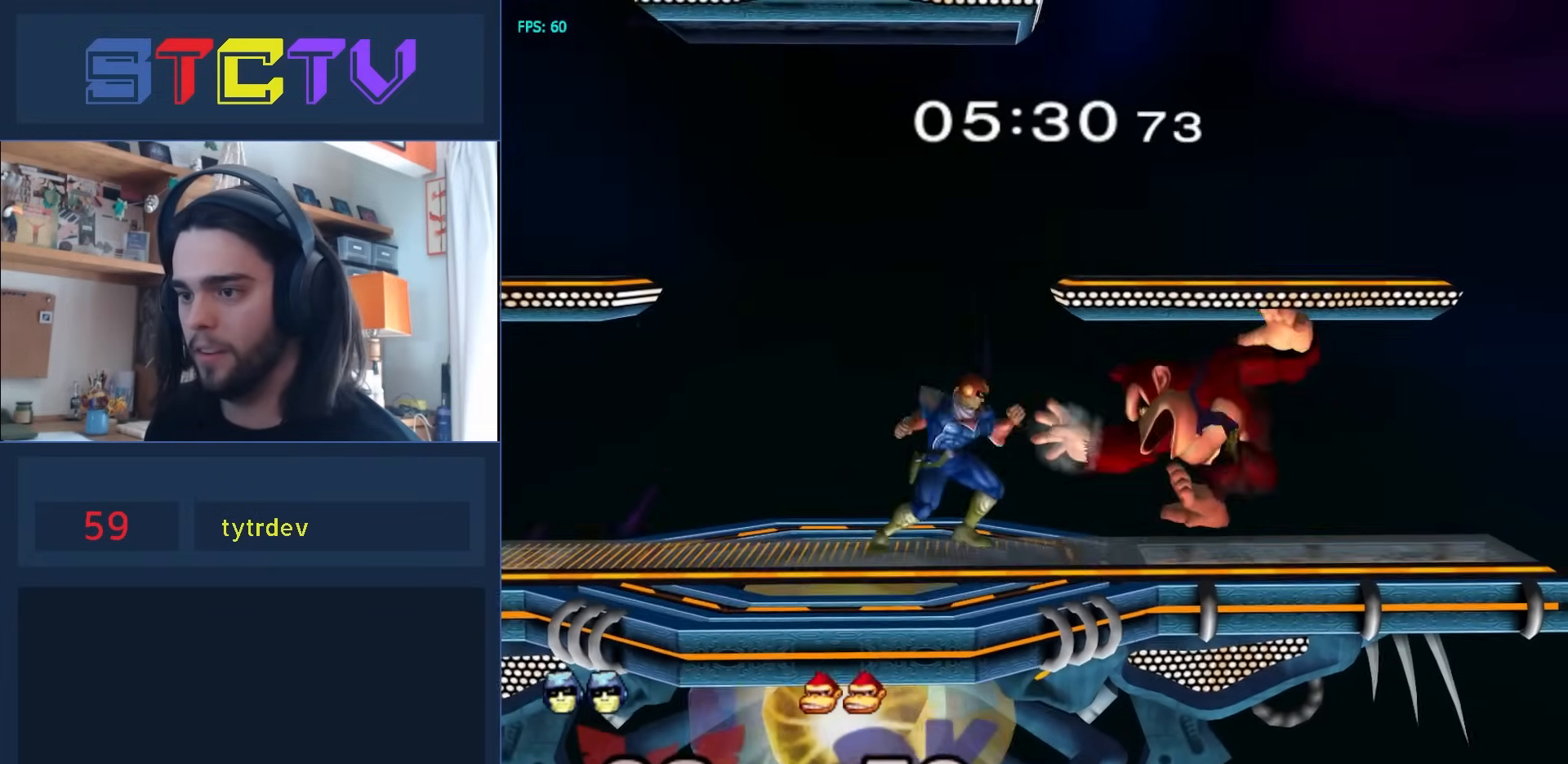
{"buttons": [], "left_stick": "center", "right_stick": "center", "events": [[33, "A", "up"], [300, "left_stick", "left"], [433, "left_stick", "center"], [450, "Y", "down"], [483, "Y", "up"]]}
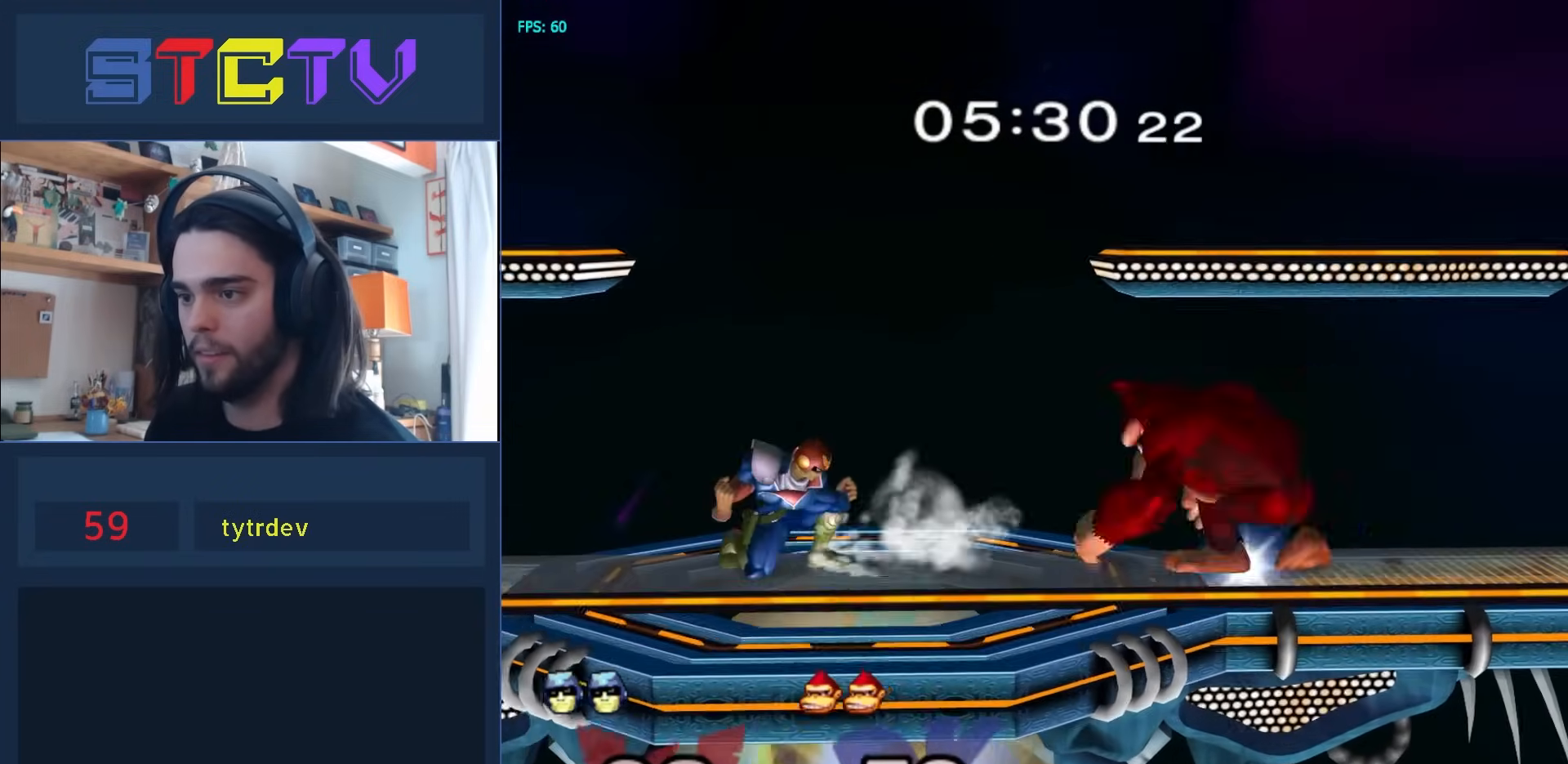
{"buttons": [], "left_stick": "center", "right_stick": "center", "events": [[267, "left_stick", "down"], [317, "left_stick", "center"], [467, "Y", "down"], [483, "Y", "up"]]}
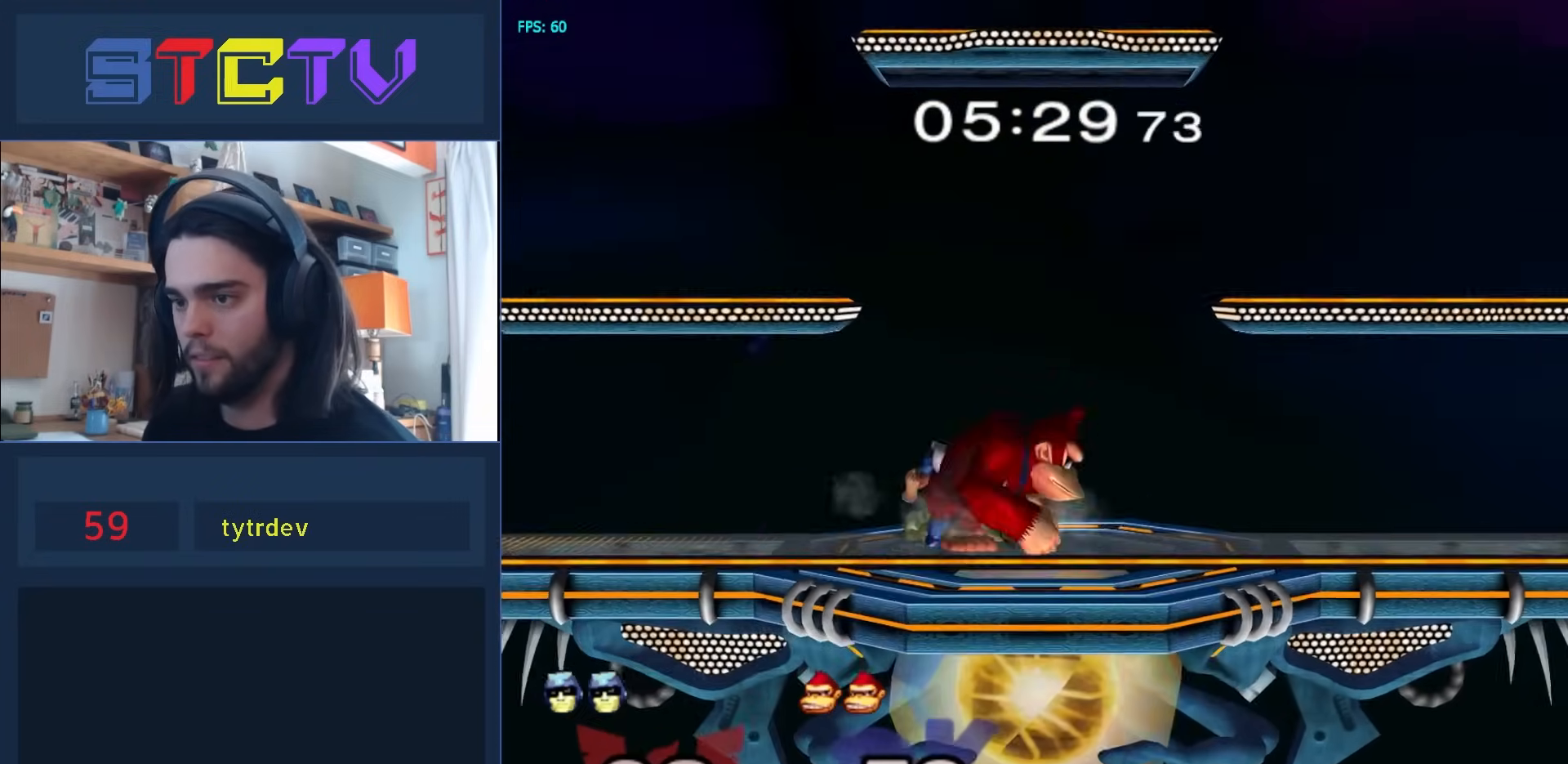
{"buttons": ["R1"], "left_stick": "down", "right_stick": "center", "events": [[33, "right_stick", "down"], [83, "right_stick", "center"], [150, "left_stick", "left"], [400, "left_stick", "down"], [450, "R1", "down"]]}
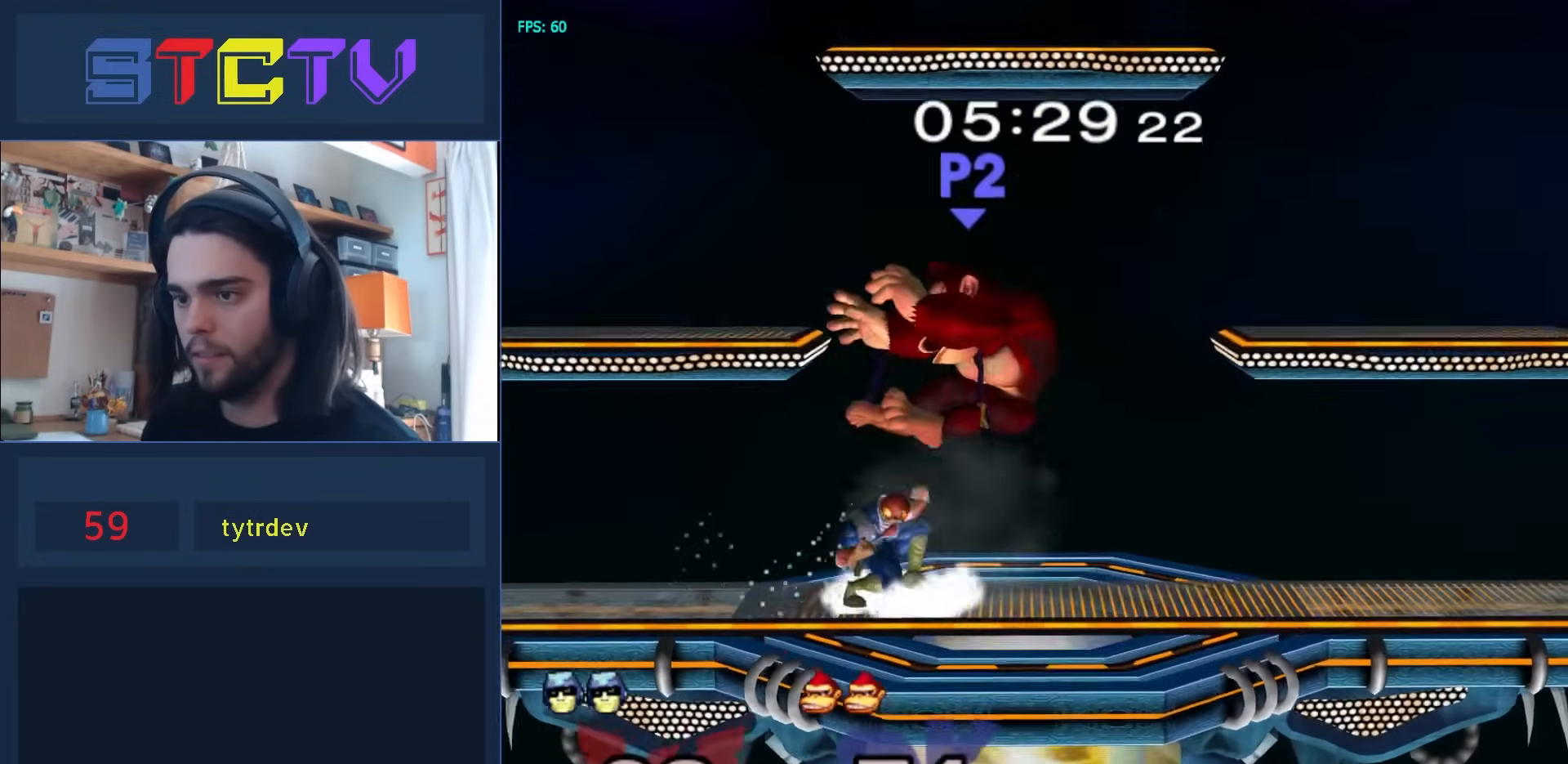
{"buttons": [], "left_stick": "center", "right_stick": "center", "events": [[100, "R1", "up"], [117, "left_stick", "center"], [267, "Y", "down"], [300, "Y", "up"]]}
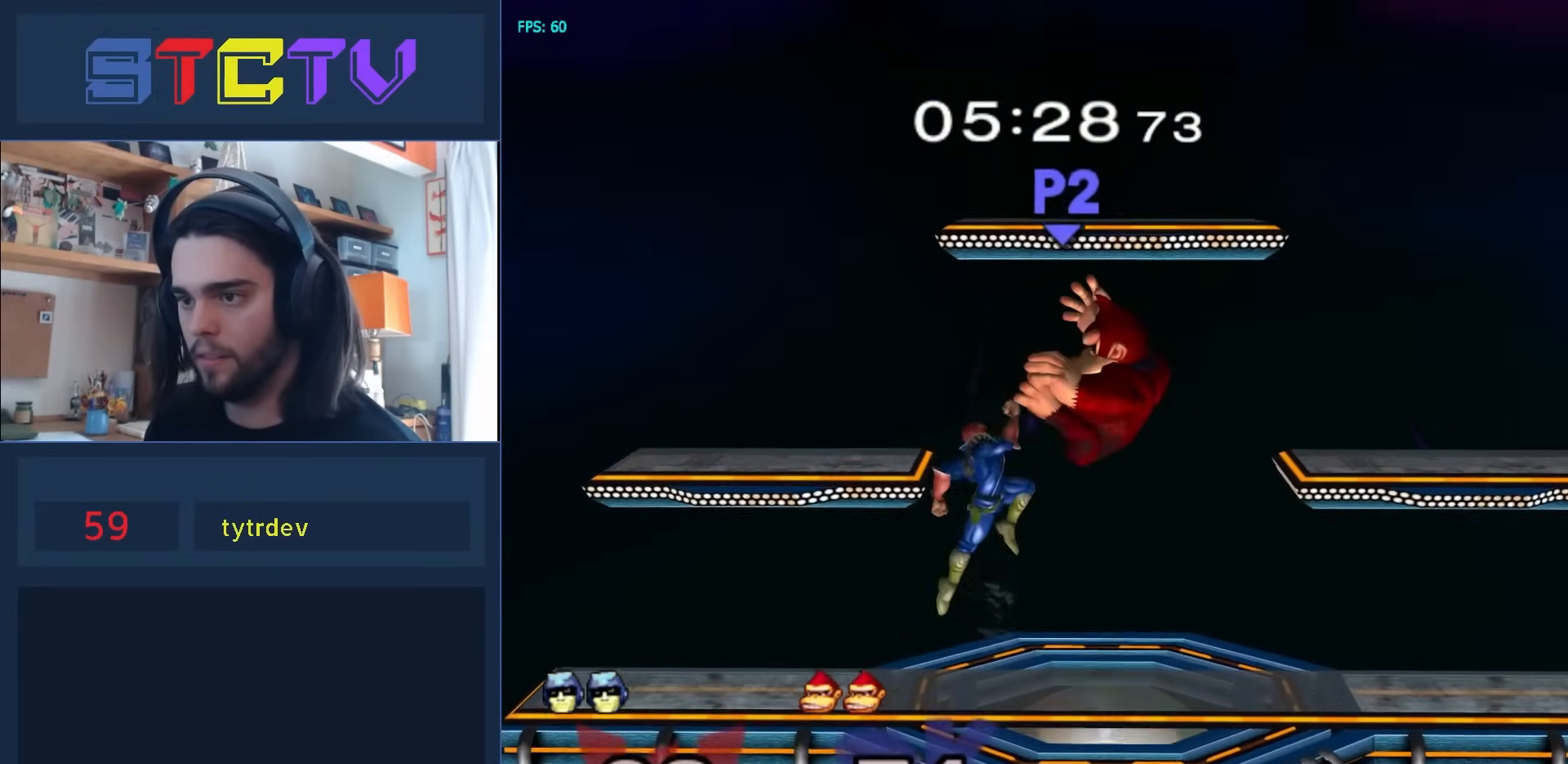
{"buttons": ["R1"], "left_stick": "center", "right_stick": "center", "events": [[17, "right_stick", "right"], [67, "left_stick", "right"], [67, "right_stick", "center"], [350, "R1", "down"], [400, "left_stick", "down"], [450, "left_stick", "center"]]}
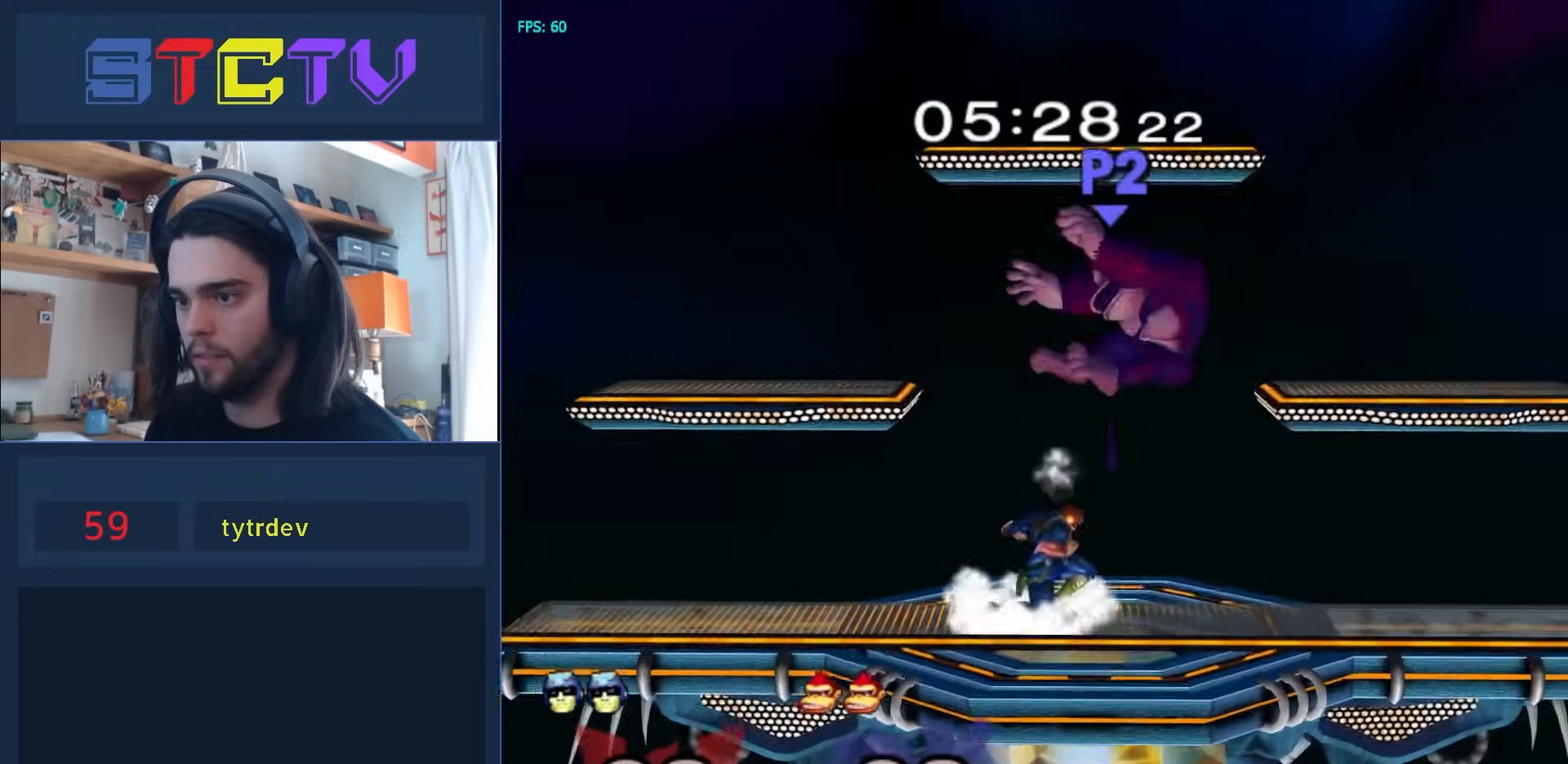
{"buttons": [], "left_stick": "right", "right_stick": "center", "events": [[33, "R1", "up"], [117, "left_stick", "right"], [167, "Y", "down"], [200, "Y", "up"]]}
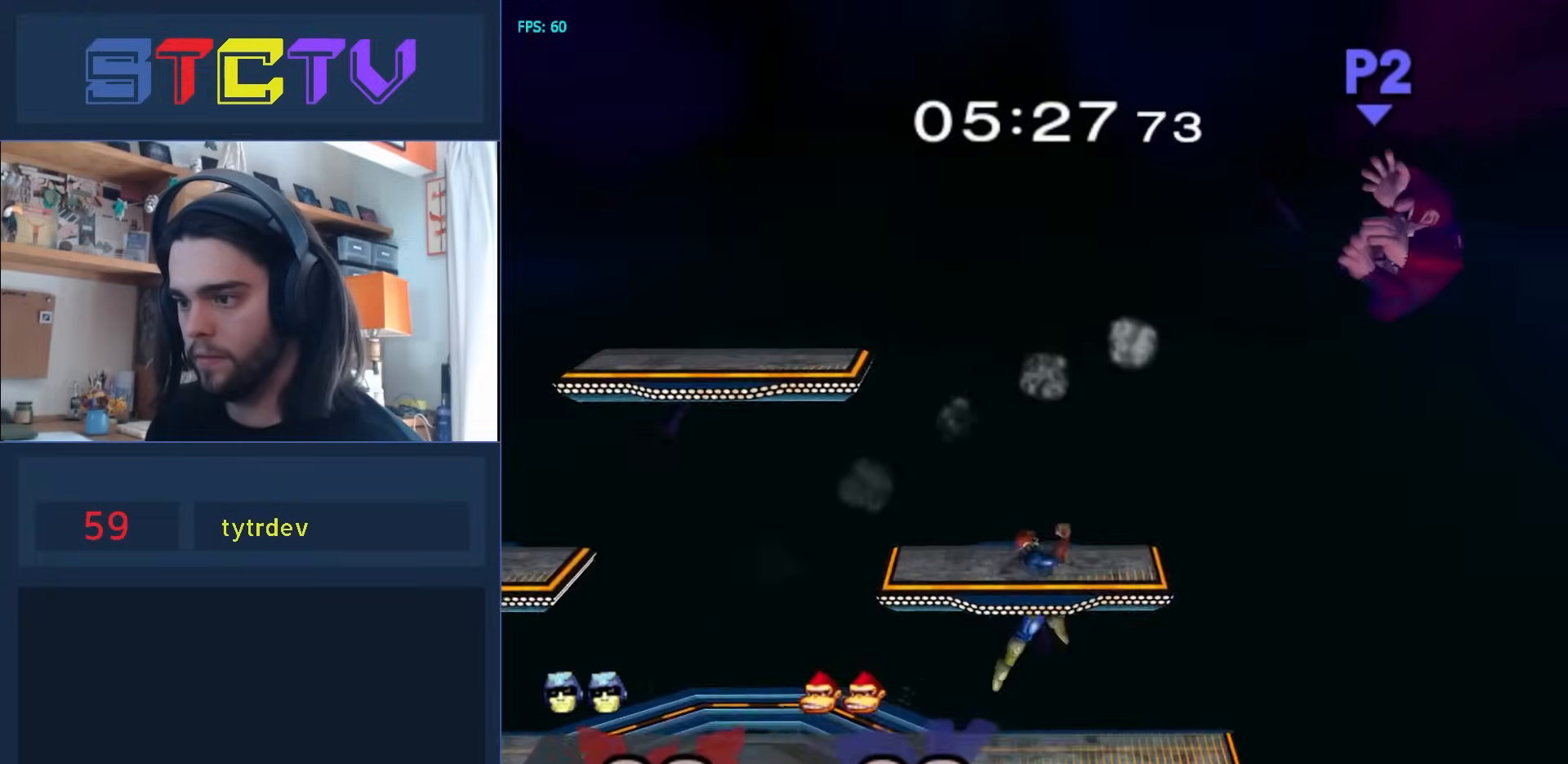
{"buttons": [], "left_stick": "center", "right_stick": "center", "events": [[17, "right_stick", "up"], [83, "right_stick", "center"], [133, "left_stick", "down"], [217, "left_stick", "center"]]}
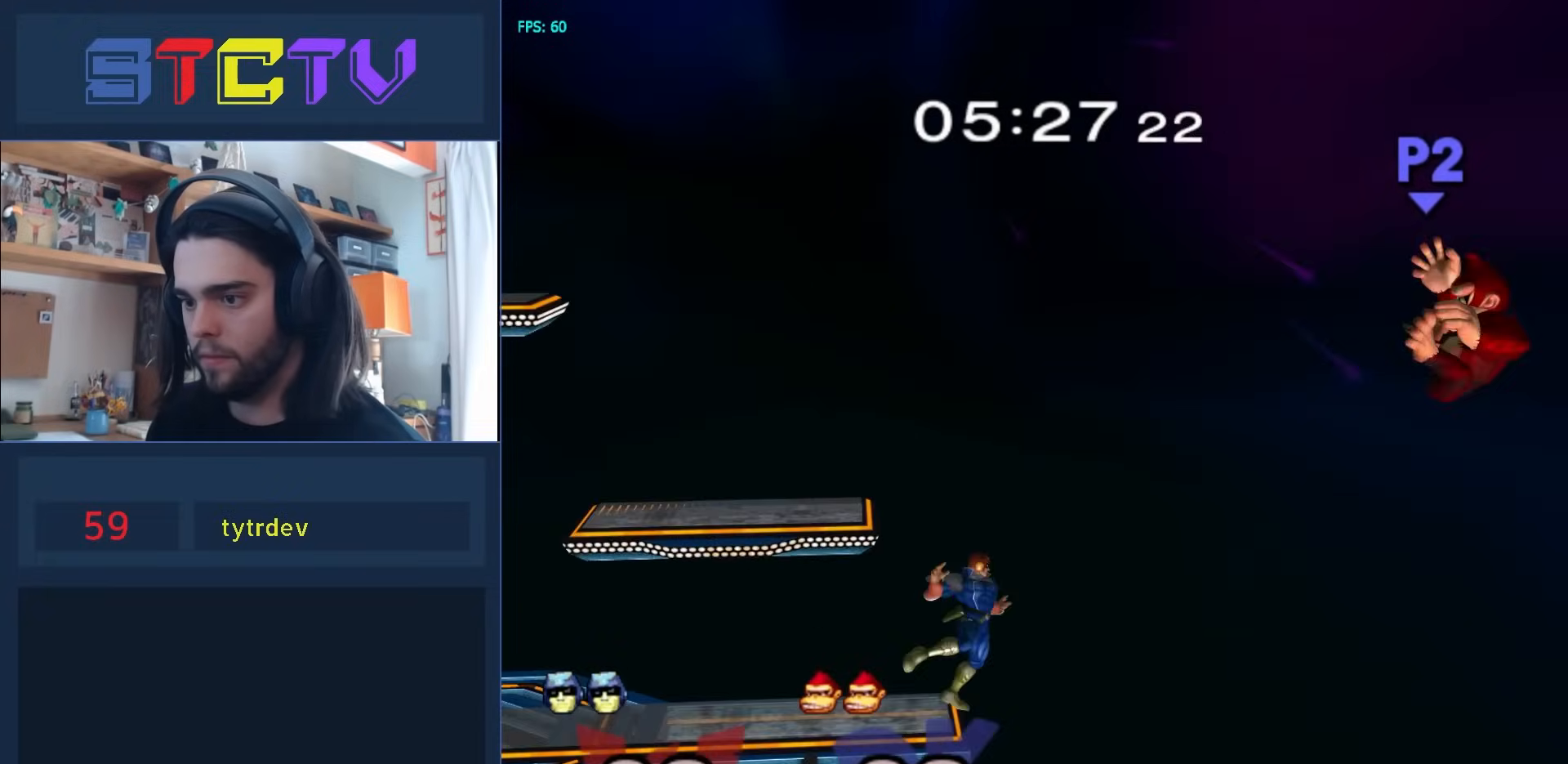
{"buttons": ["Y", "R1"], "left_stick": "down-right", "right_stick": "center", "events": [[150, "left_stick", "left"], [217, "Y", "down"], [250, "left_stick", "center"], [317, "Y", "up"], [383, "Y", "down"], [417, "left_stick", "down-right"], [467, "R1", "down"]]}
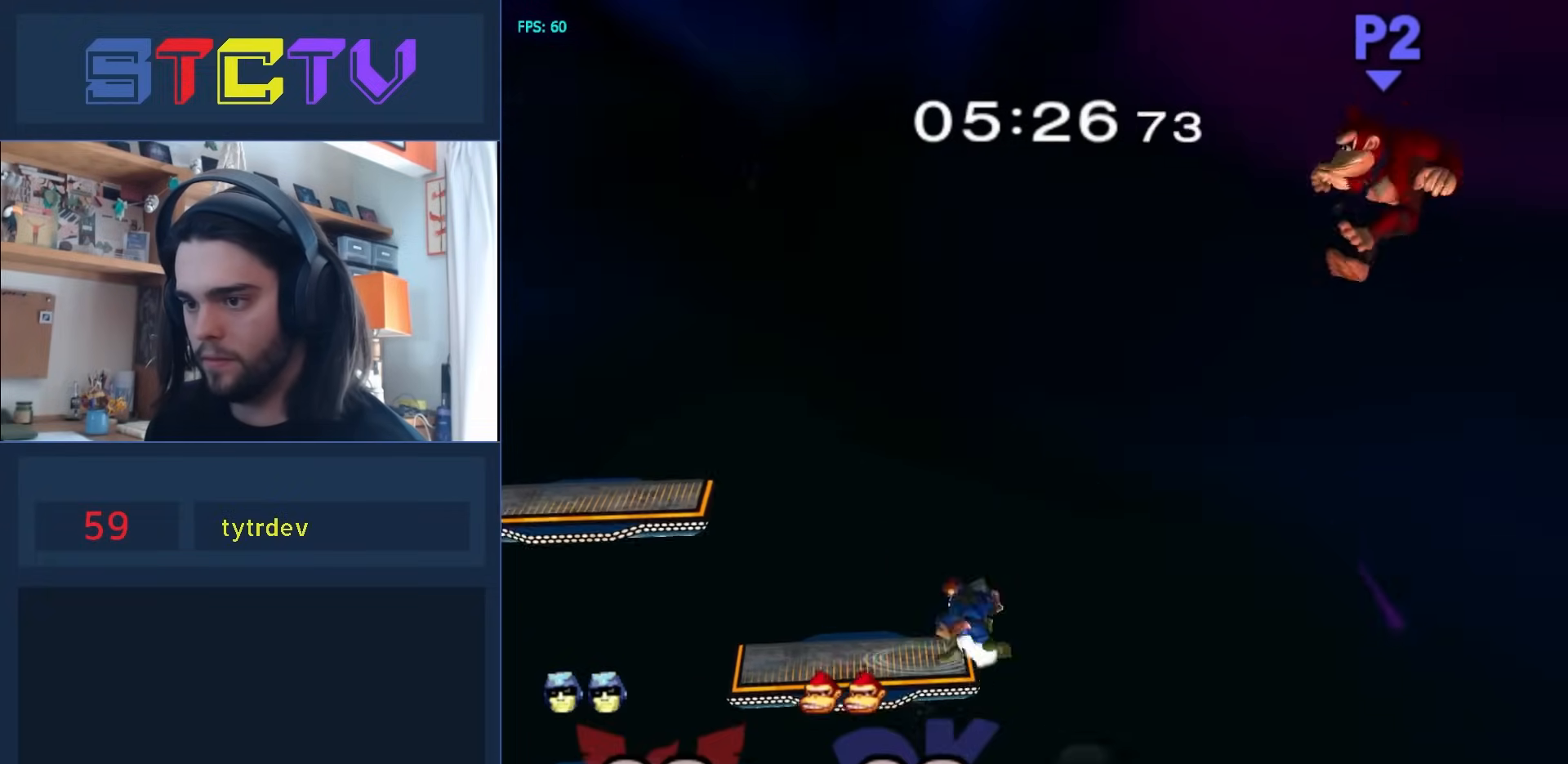
{"buttons": [], "left_stick": "down-right", "right_stick": "center", "events": [[33, "Y", "up"], [50, "left_stick", "right"], [167, "left_stick", "down"], [283, "R1", "up"], [300, "left_stick", "center"], [483, "left_stick", "down-right"]]}
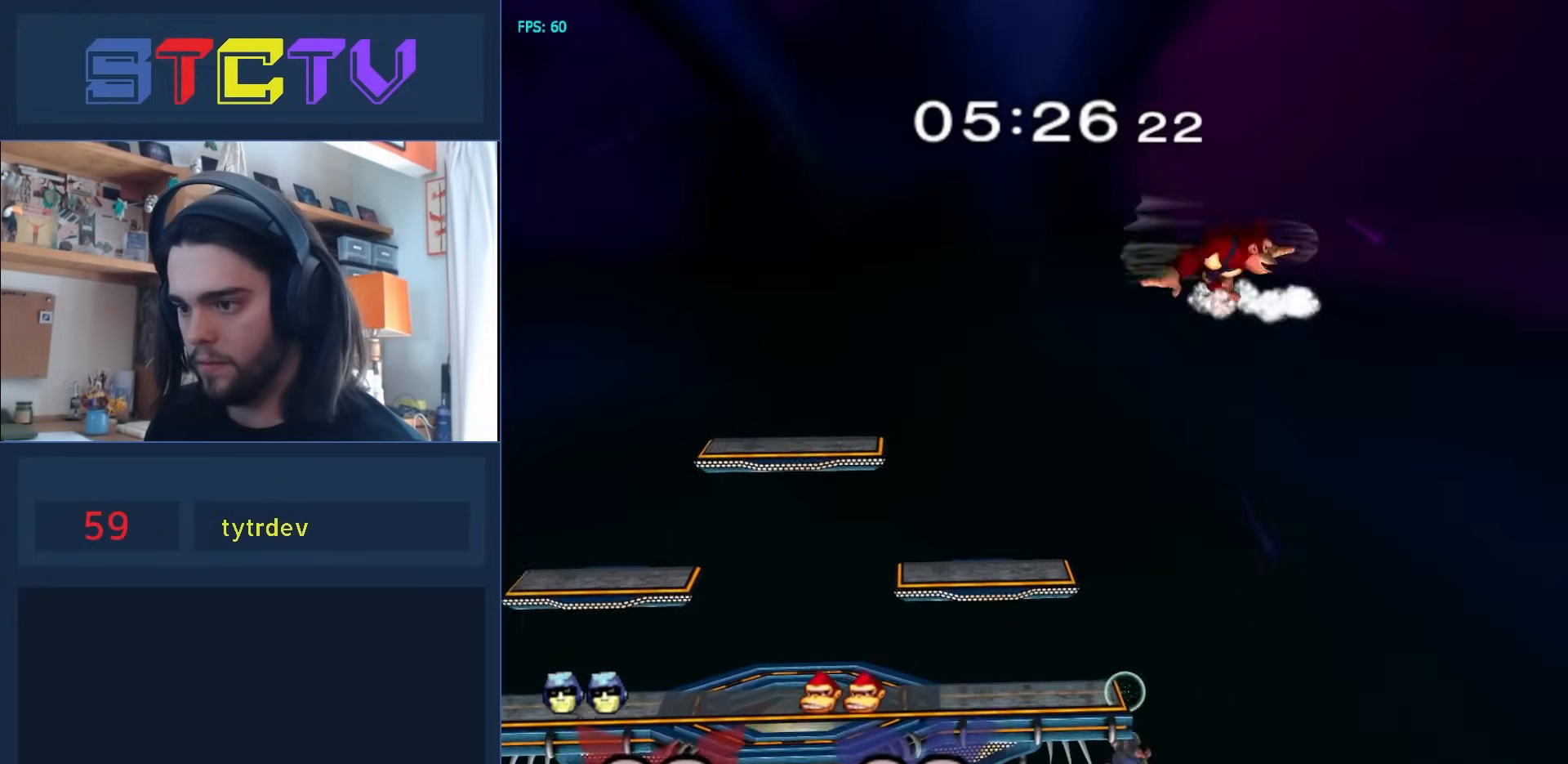
{"buttons": ["R1"], "left_stick": "center", "right_stick": "center", "events": [[17, "Y", "down"], [33, "A", "down"], [33, "left_stick", "down-left"], [67, "Y", "up"], [83, "left_stick", "left"], [350, "A", "up"], [350, "left_stick", "down"], [383, "R1", "down"], [450, "left_stick", "center"]]}
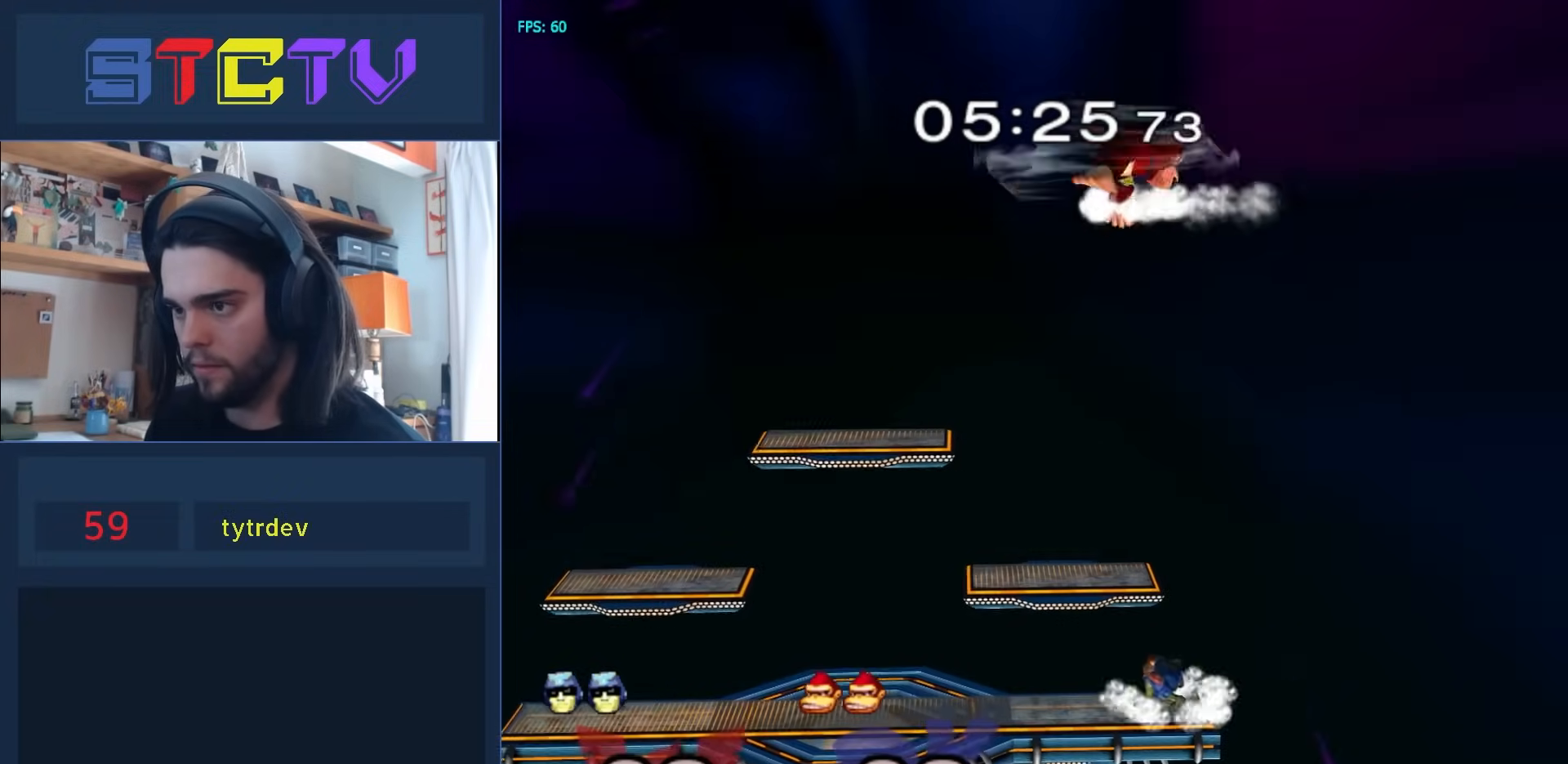
{"buttons": ["A"], "left_stick": "up-right", "right_stick": "center", "events": [[17, "R1", "up"], [100, "left_stick", "left"], [167, "Y", "down"], [317, "Y", "up"], [333, "left_stick", "center"], [433, "Y", "down"], [433, "left_stick", "up-right"], [450, "A", "down"], [467, "Y", "up"]]}
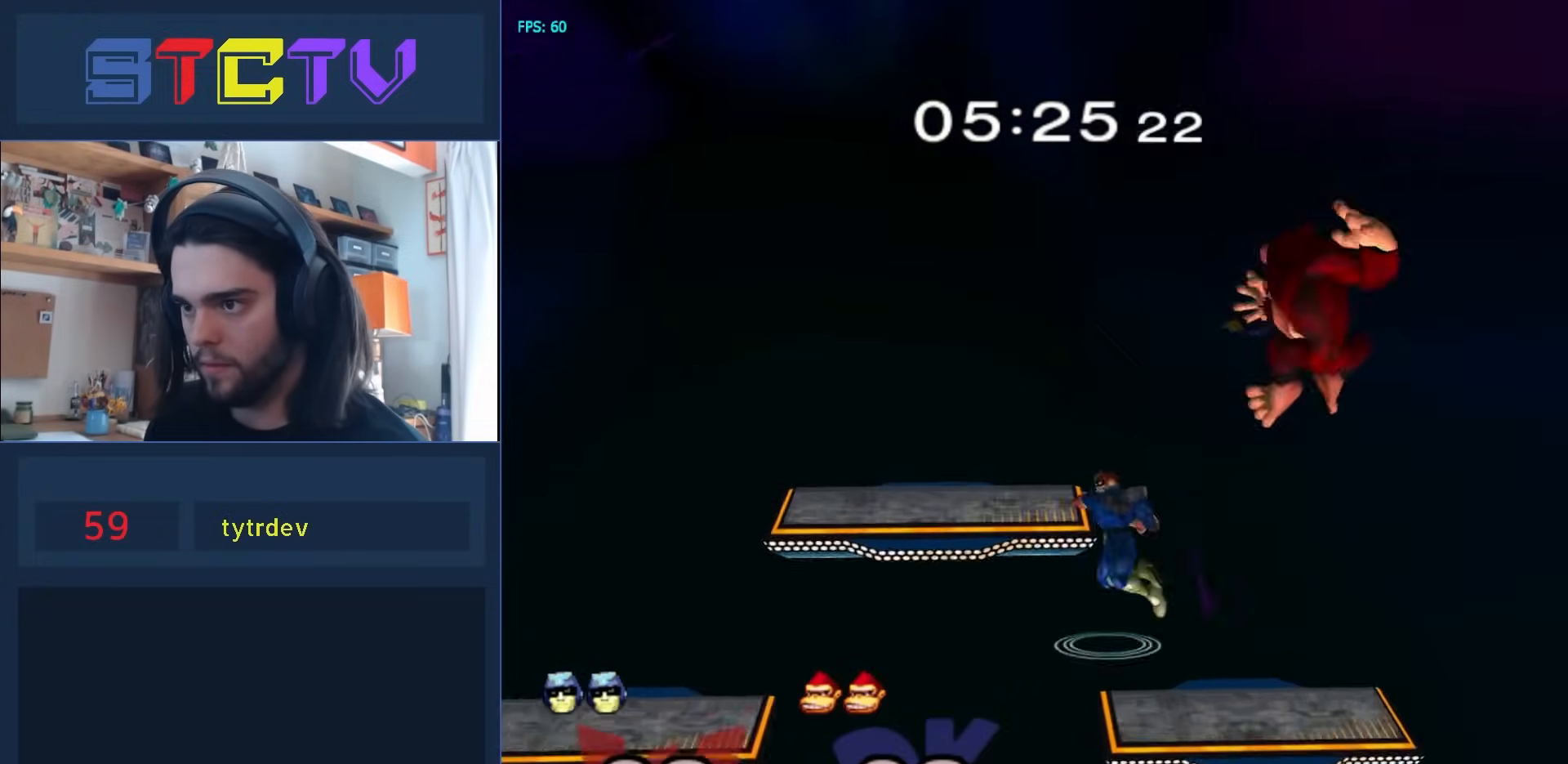
{"buttons": [], "left_stick": "down", "right_stick": "center", "events": [[33, "left_stick", "right"], [367, "left_stick", "down"], [467, "A", "up"]]}
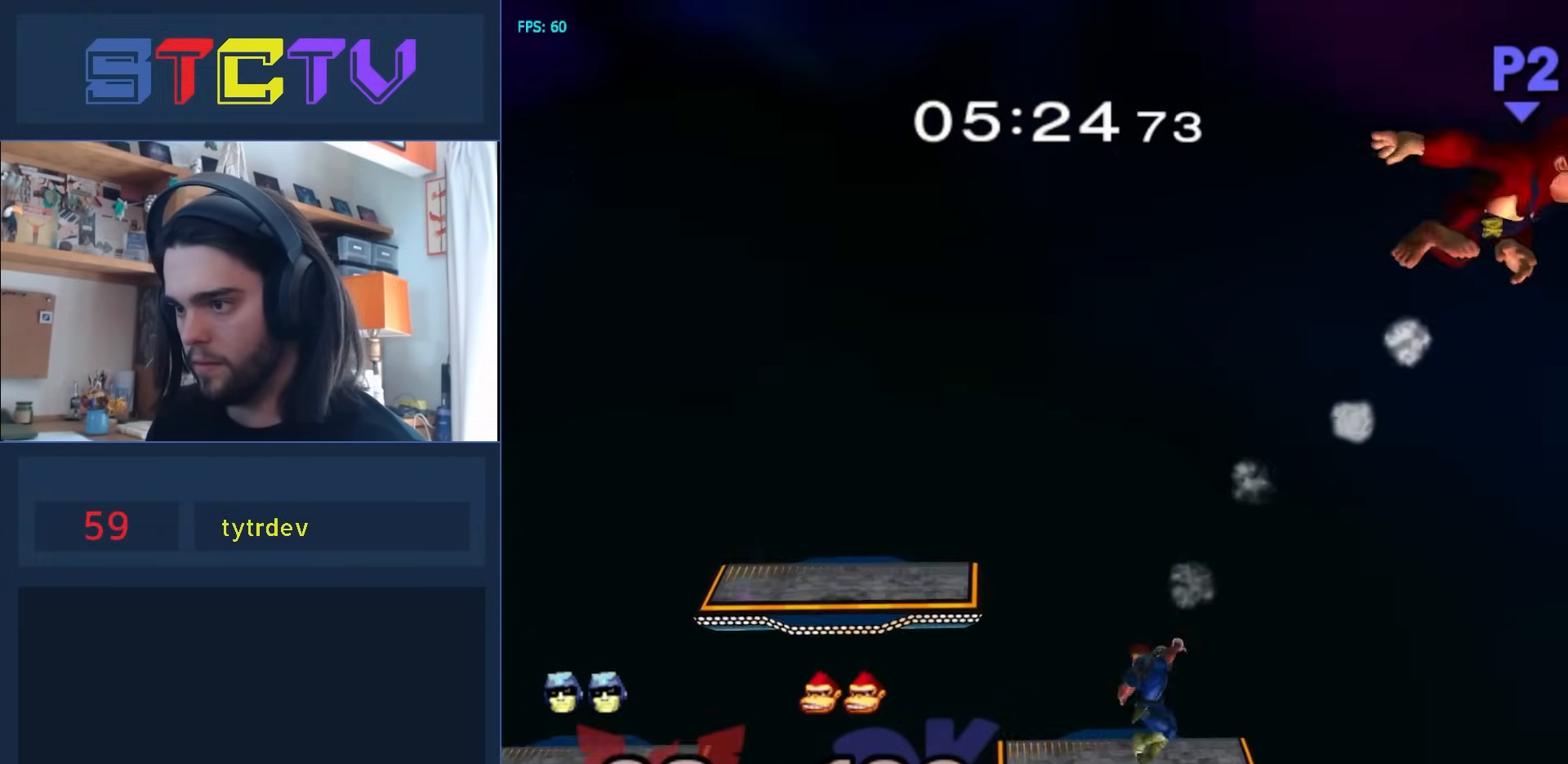
{"buttons": [], "left_stick": "right", "right_stick": "down", "events": [[33, "left_stick", "center"], [167, "Y", "down"], [200, "Y", "up"], [467, "left_stick", "right"], [467, "right_stick", "down"]]}
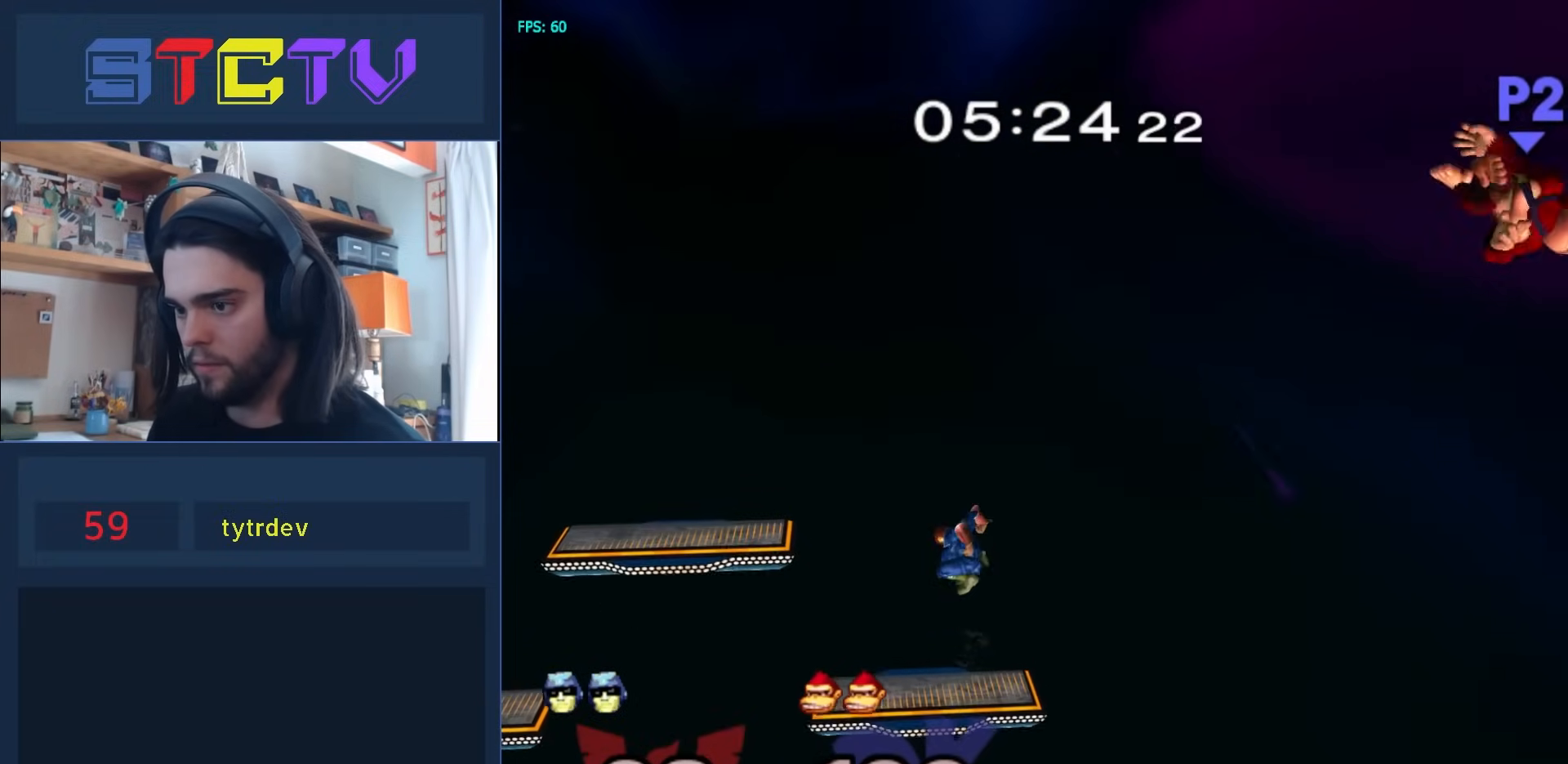
{"buttons": ["Y"], "left_stick": "center", "right_stick": "center", "events": [[33, "right_stick", "center"], [350, "left_stick", "down"], [400, "Y", "down"], [417, "left_stick", "center"]]}
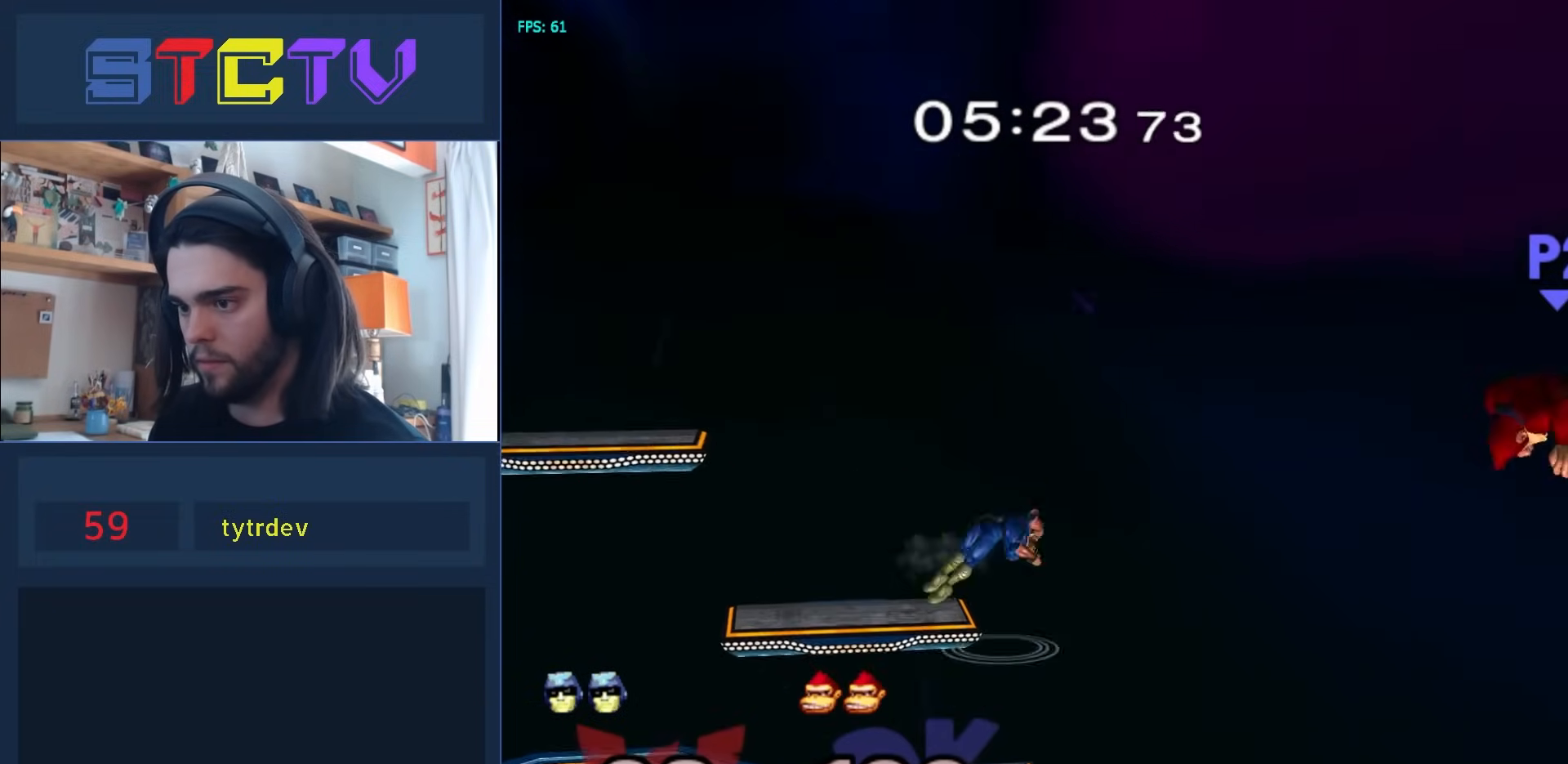
{"buttons": [], "left_stick": "left", "right_stick": "center", "events": [[150, "Y", "up"], [167, "left_stick", "right"], [333, "left_stick", "left"]]}
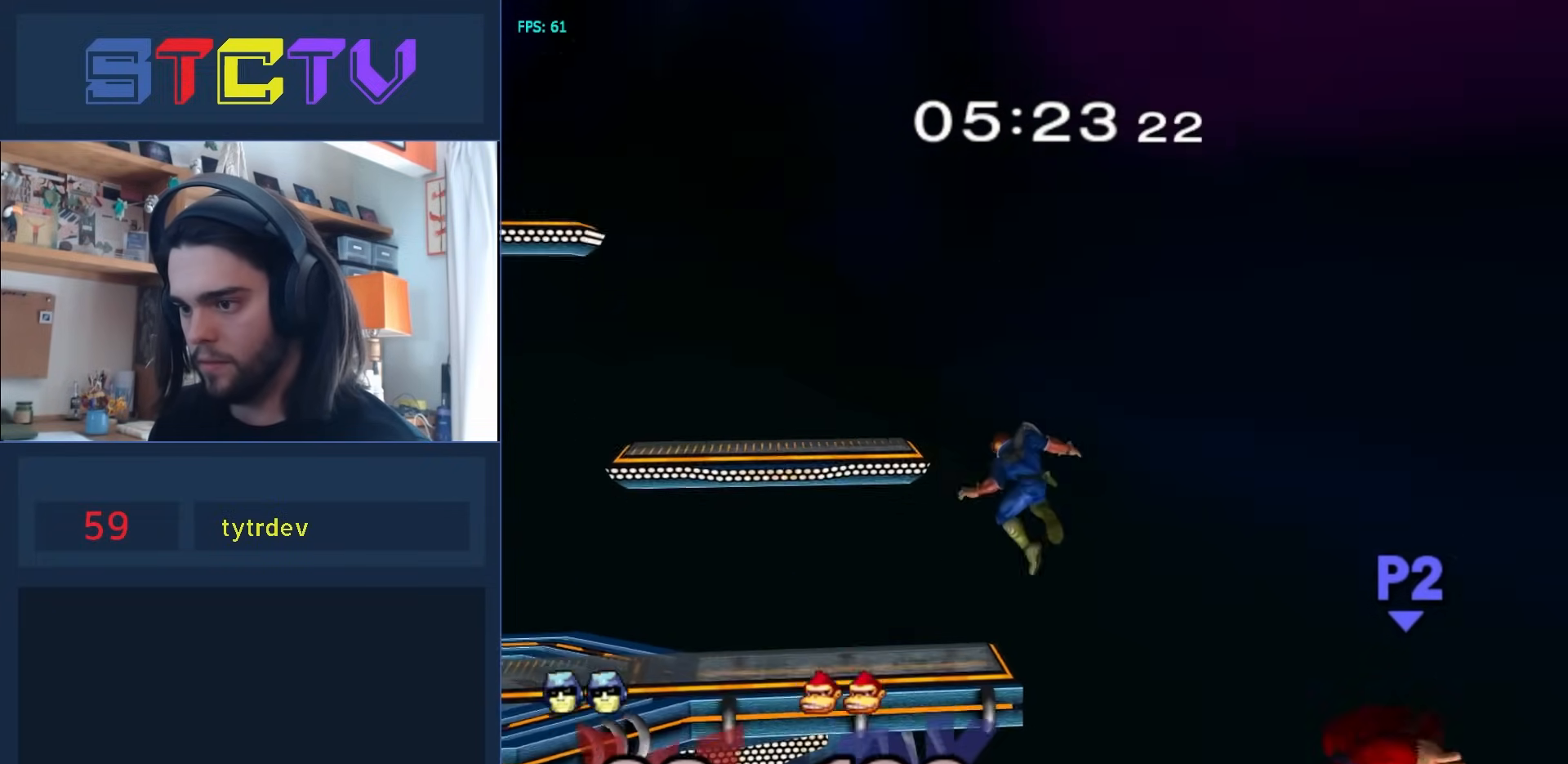
{"buttons": [], "left_stick": "left", "right_stick": "center", "events": [[167, "left_stick", "center"], [400, "left_stick", "right"], [450, "left_stick", "left"], [467, "Y", "down"], [500, "Y", "up"]]}
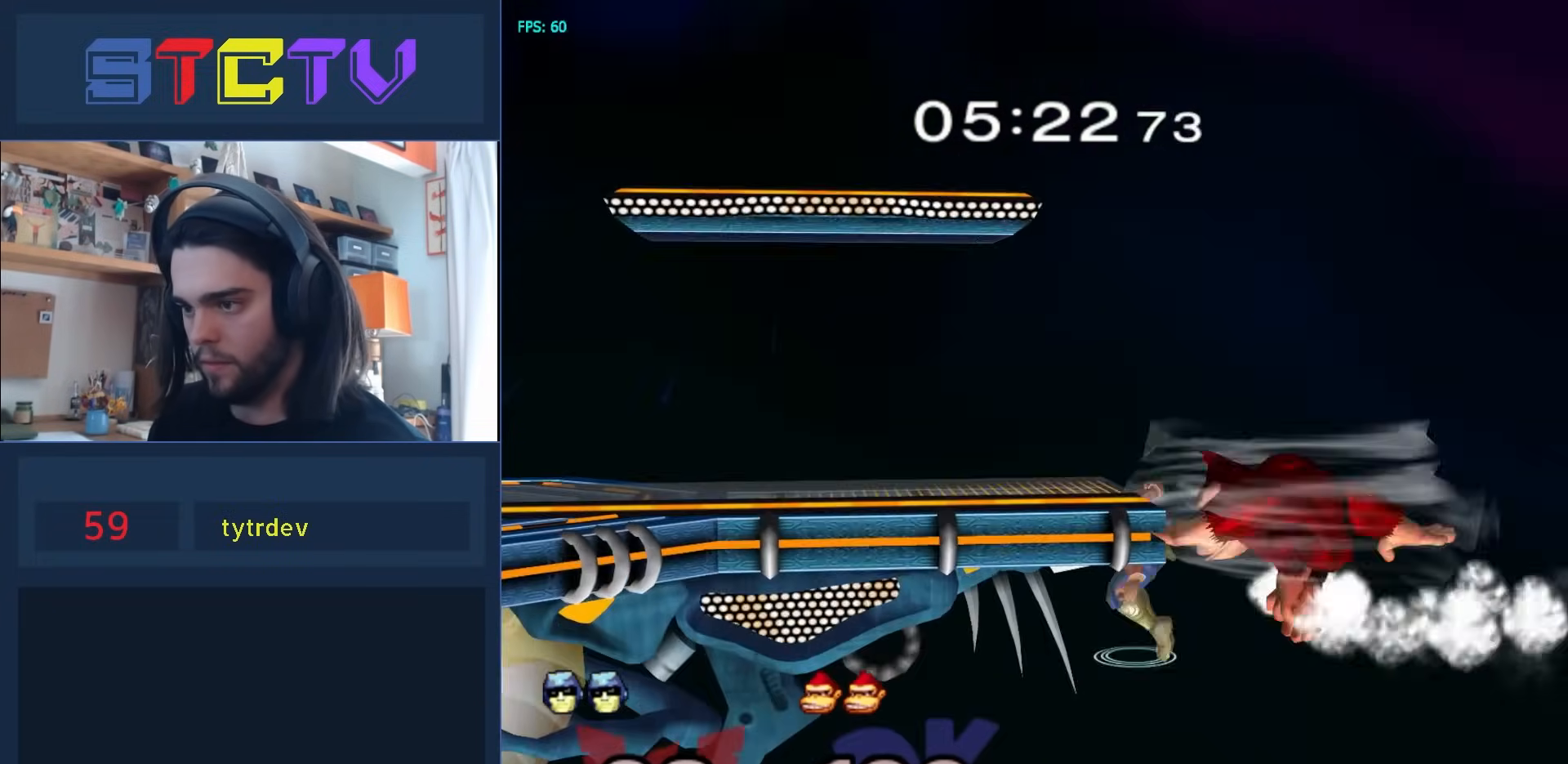
{"buttons": ["R1"], "left_stick": "down", "right_stick": "center", "events": [[417, "R1", "down"], [433, "left_stick", "down"]]}
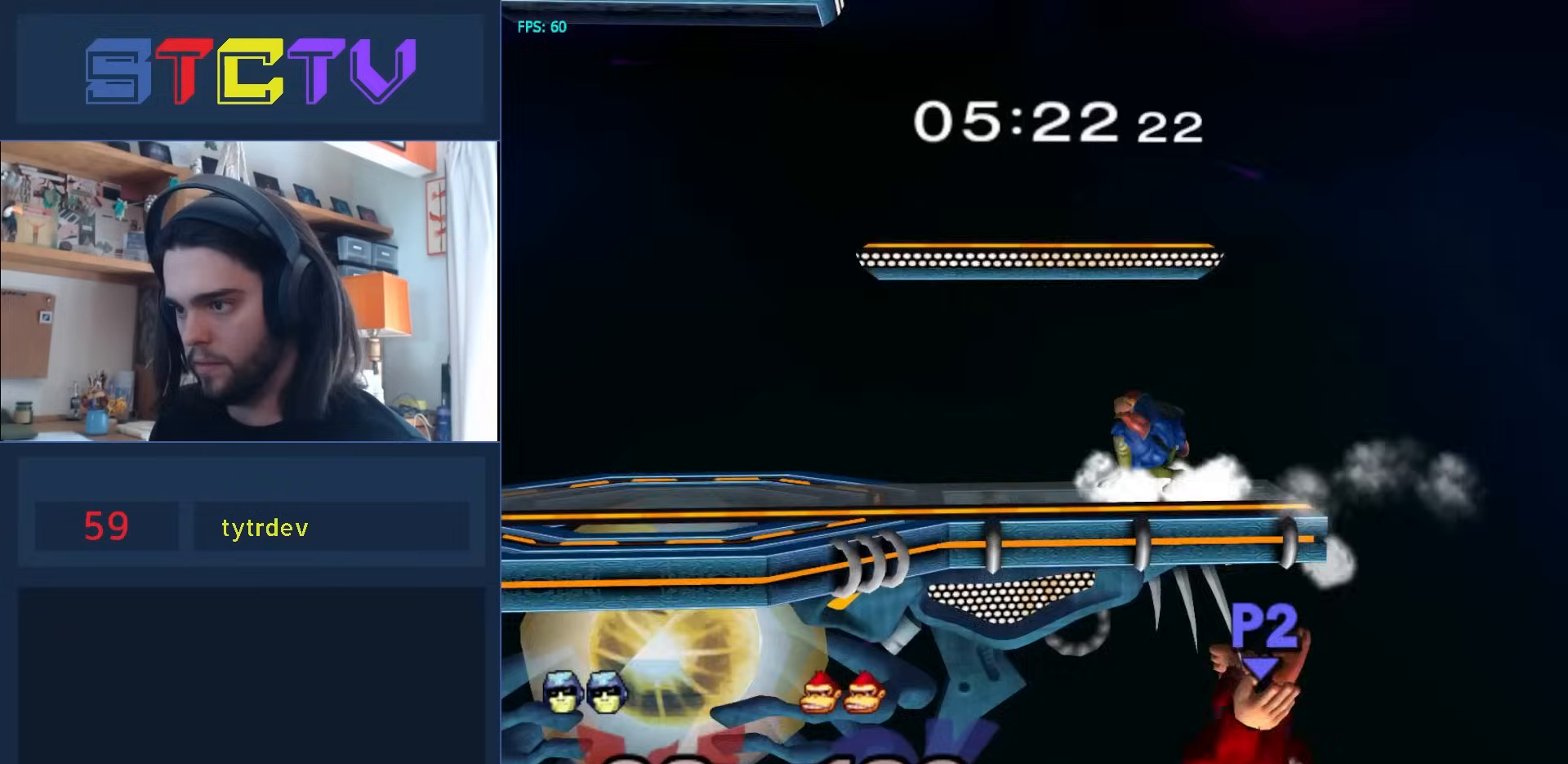
{"buttons": [], "left_stick": "right", "right_stick": "center", "events": [[100, "R1", "up"], [117, "left_stick", "center"], [283, "Y", "down"], [317, "left_stick", "right"], [333, "Y", "up"]]}
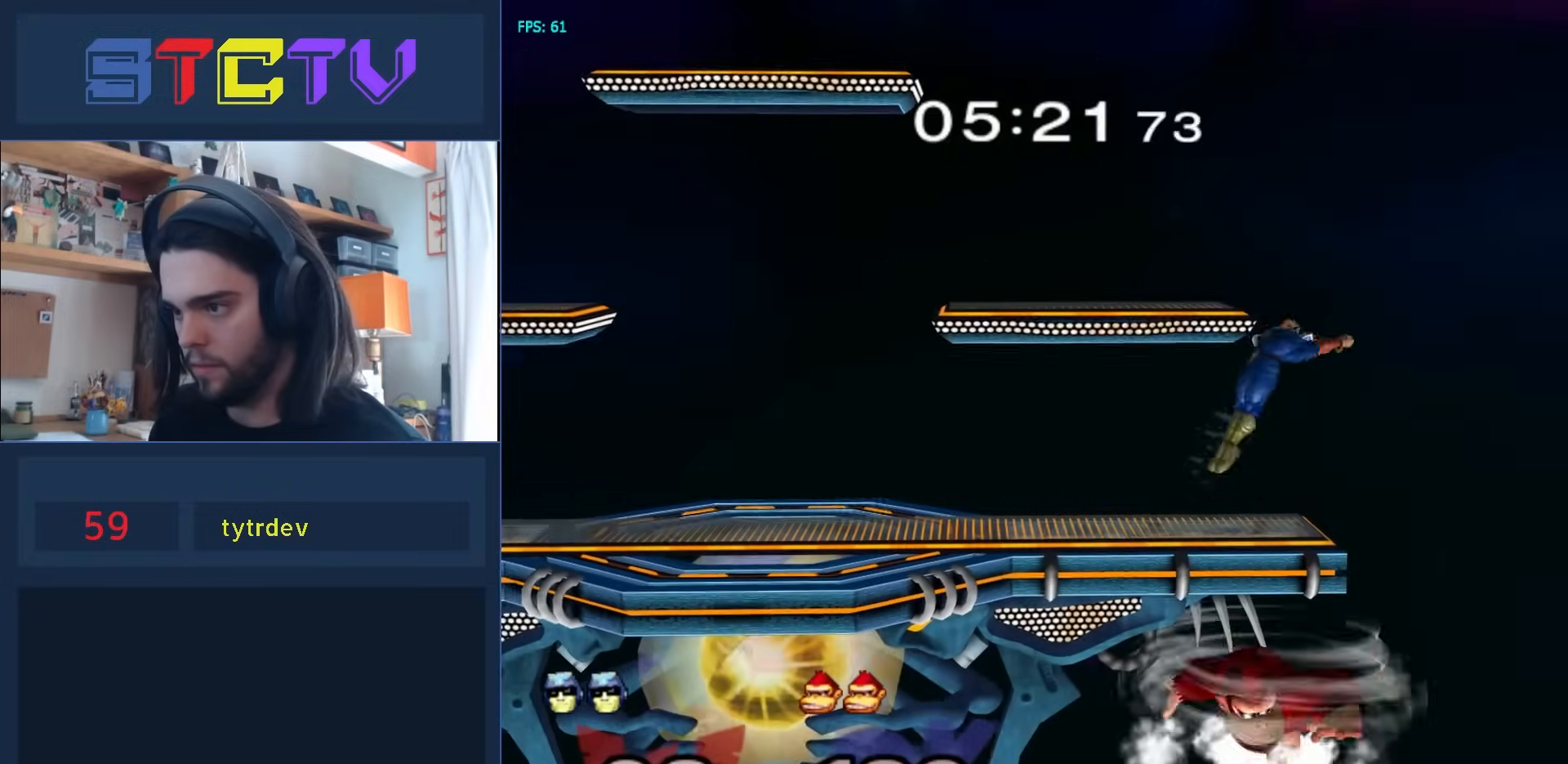
{"buttons": [], "left_stick": "center", "right_stick": "center", "events": [[17, "left_stick", "center"], [83, "left_stick", "down"], [167, "left_stick", "center"]]}
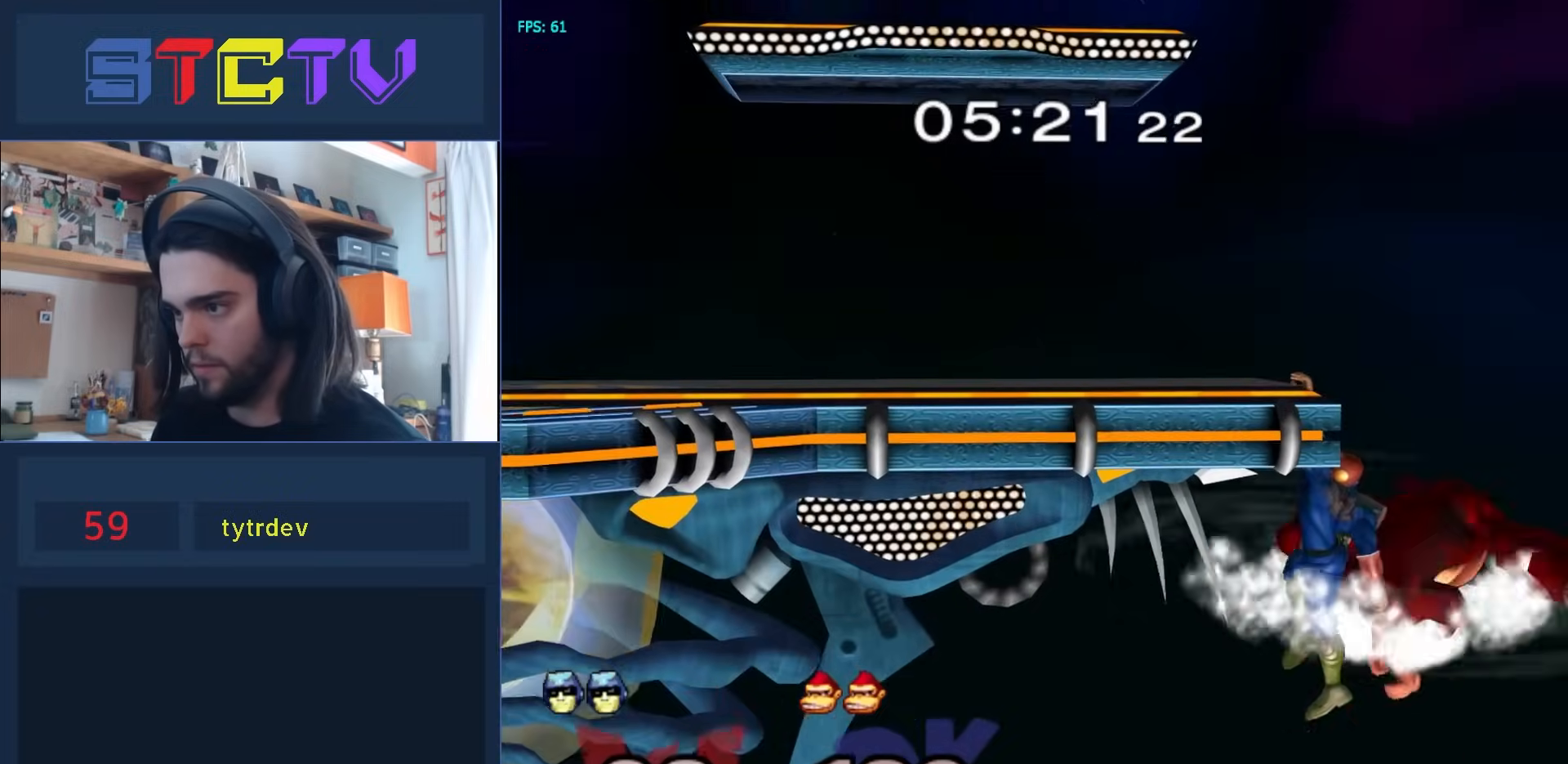
{"buttons": [], "left_stick": "up-left", "right_stick": "center", "events": [[250, "left_stick", "right"], [317, "left_stick", "up-left"], [350, "Y", "down"], [483, "Y", "up"]]}
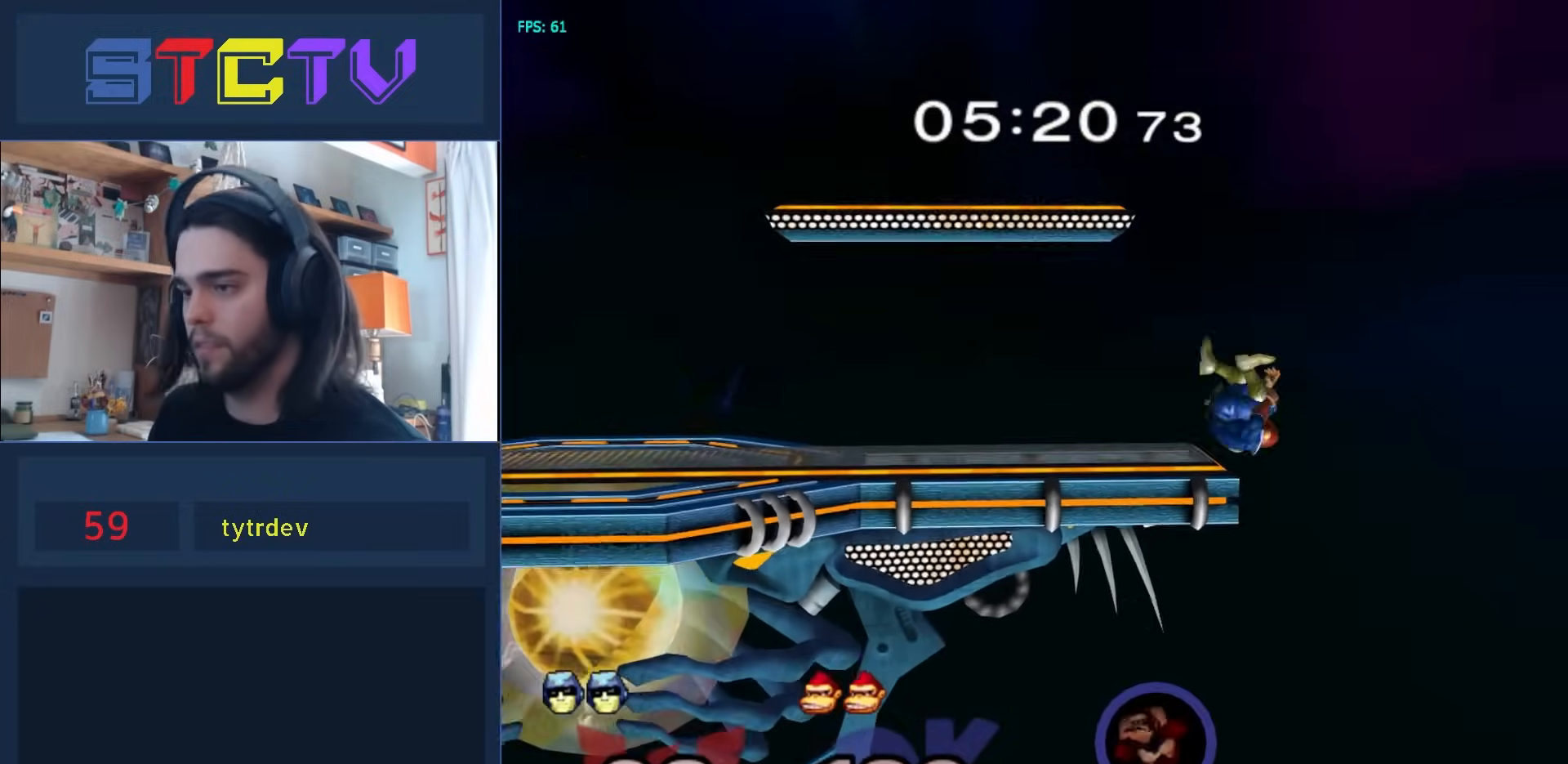
{"buttons": [], "left_stick": "center", "right_stick": "center", "events": [[50, "left_stick", "down-left"], [67, "R1", "down"], [200, "R1", "up"], [200, "left_stick", "center"], [267, "left_stick", "left"], [317, "left_stick", "center"], [333, "Y", "down"], [467, "Y", "up"]]}
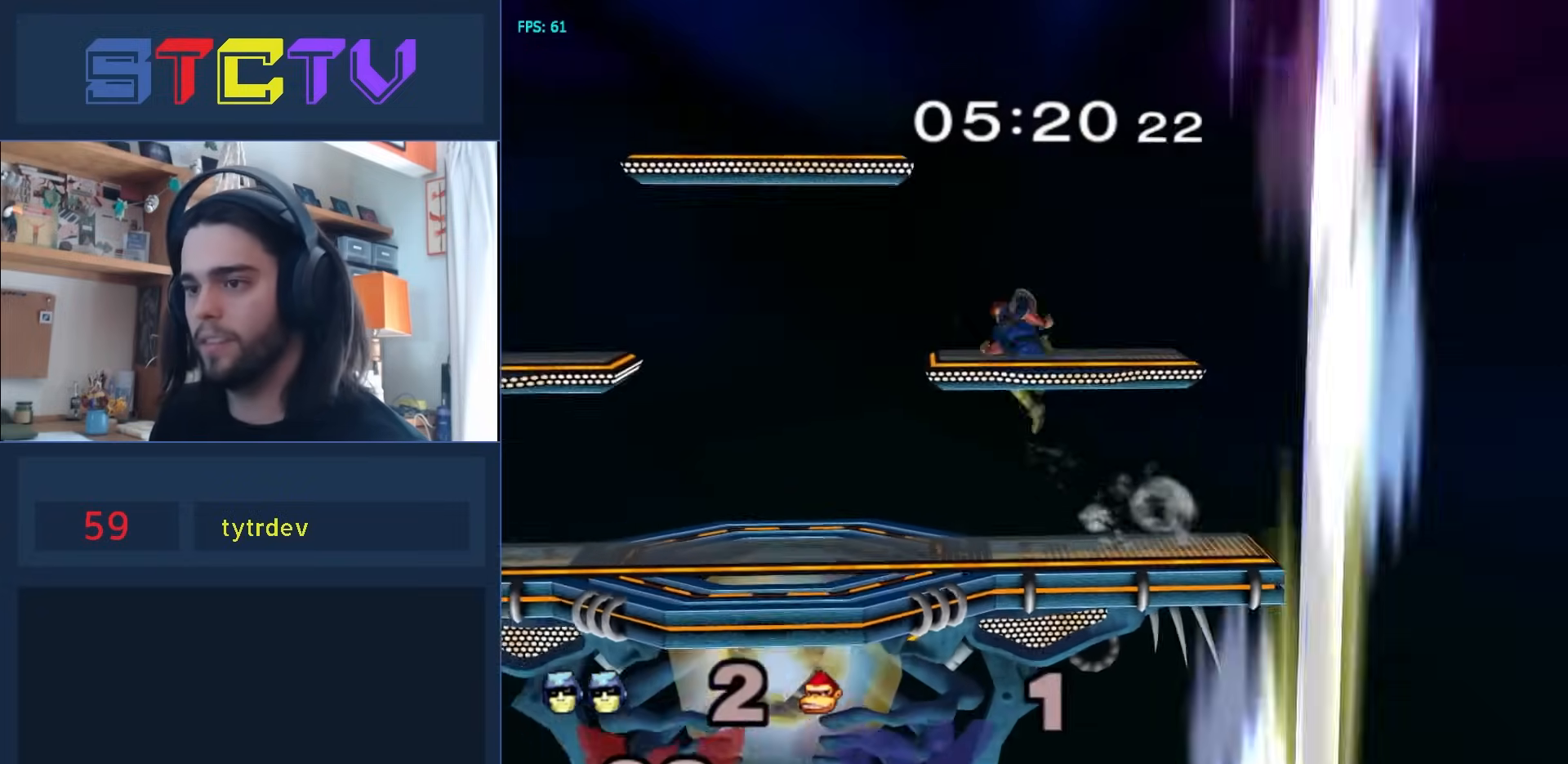
{"buttons": [], "left_stick": "left", "right_stick": "center", "events": [[17, "Y", "down"], [50, "left_stick", "down-left"], [83, "R1", "down"], [100, "left_stick", "left"], [150, "Y", "up"], [267, "R1", "up"], [283, "Y", "down"], [400, "Y", "up"]]}
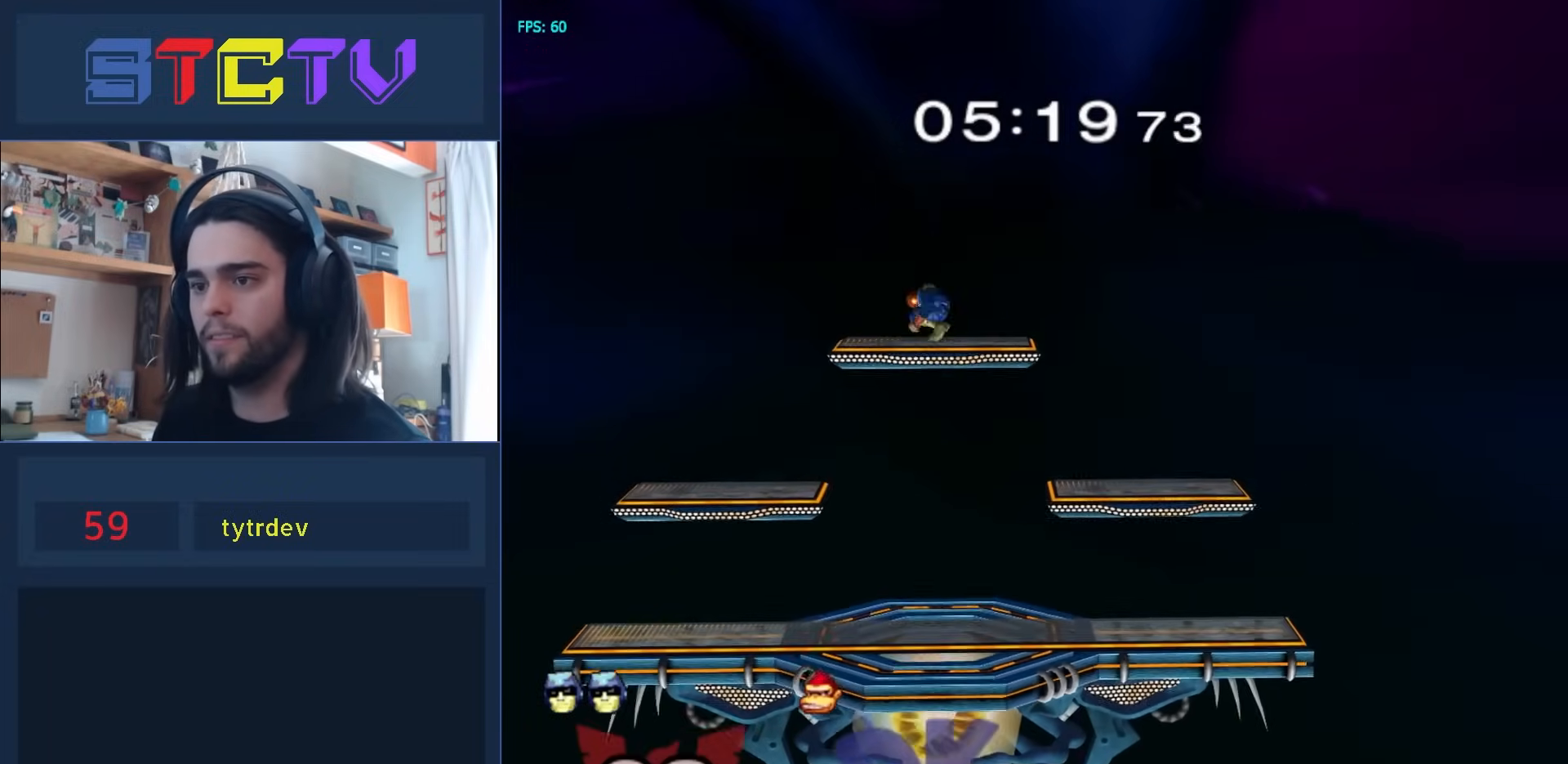
{"buttons": [], "left_stick": "right", "right_stick": "center", "events": [[67, "right_stick", "up"], [133, "right_stick", "center"], [283, "left_stick", "down"], [383, "left_stick", "center"], [483, "left_stick", "right"]]}
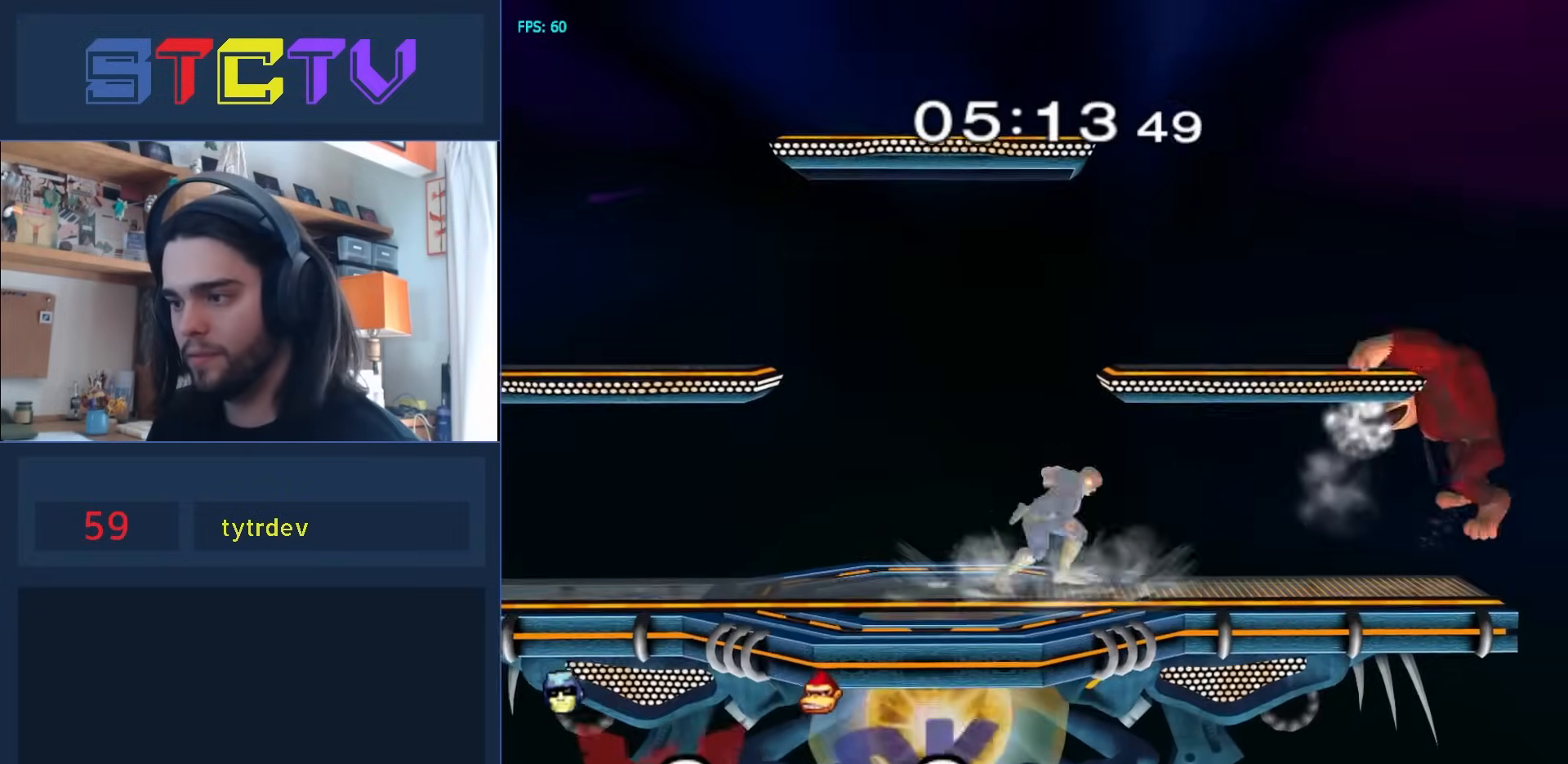
{"buttons": [], "left_stick": "center", "right_stick": "center", "events": [[33, "Y", "down"], [67, "Y", "up"], [167, "left_stick", "up-right"], [267, "left_stick", "center"], [333, "left_stick", "down"], [417, "left_stick", "center"]]}